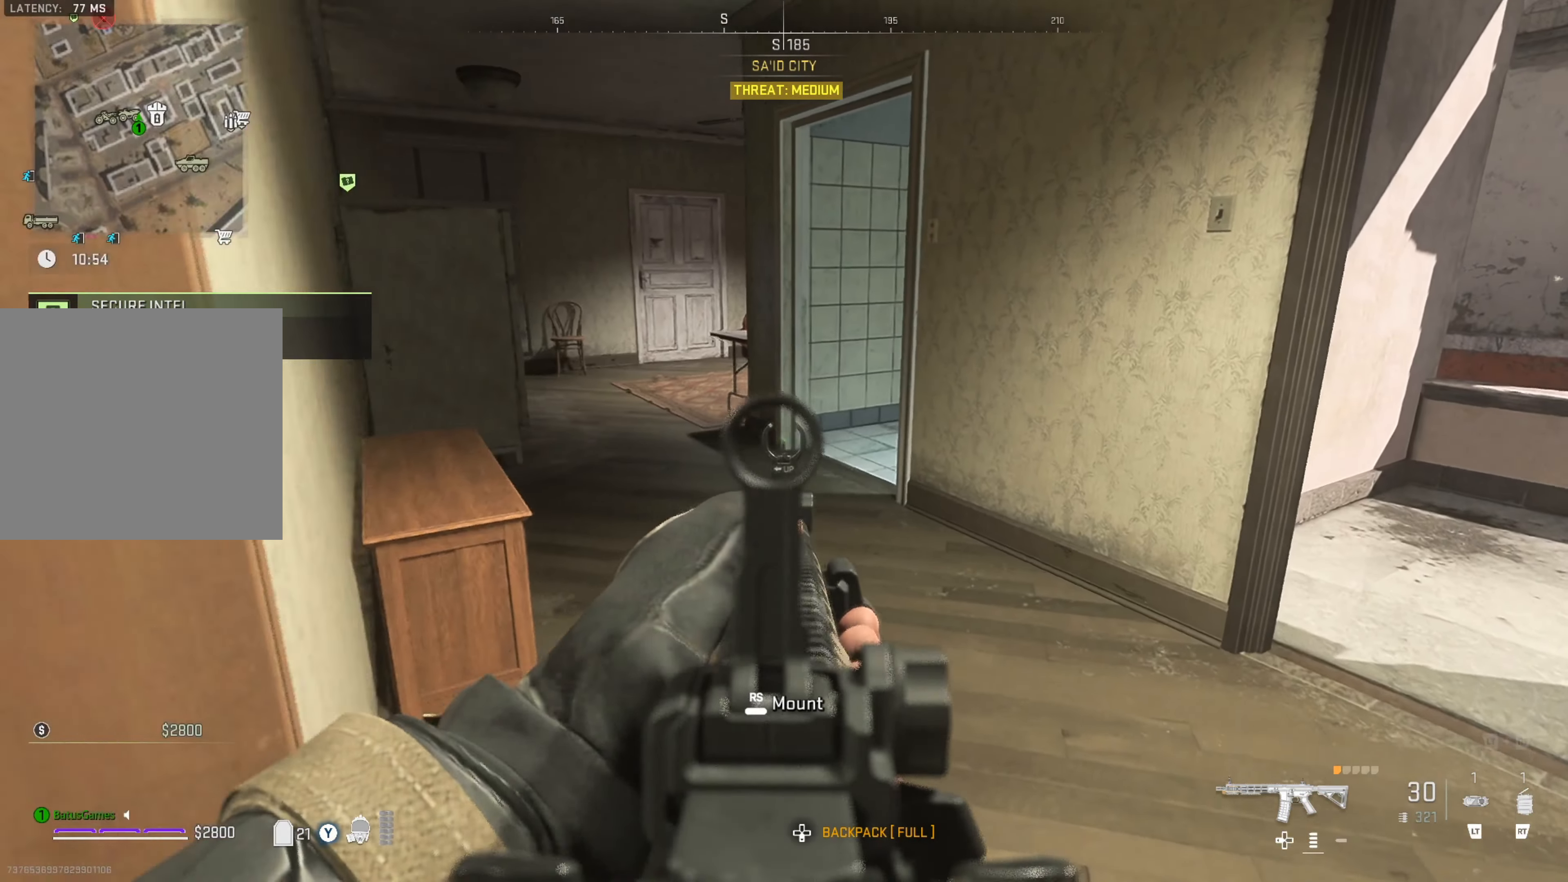
Gameplay with a controller (Xbox layout); each line is a JSON object with the inputs held at the frame after it. "events" lists button and stick changes between this image and that frame as [ms after this image, input, new state], when the widget could be followed in between. Not read: L3 R3.
{"buttons": ["L1"], "left_stick": "up-left", "right_stick": "center", "events": [[117, "right_stick", "right"], [150, "left_stick", "up-left"], [483, "right_stick", "center"]]}
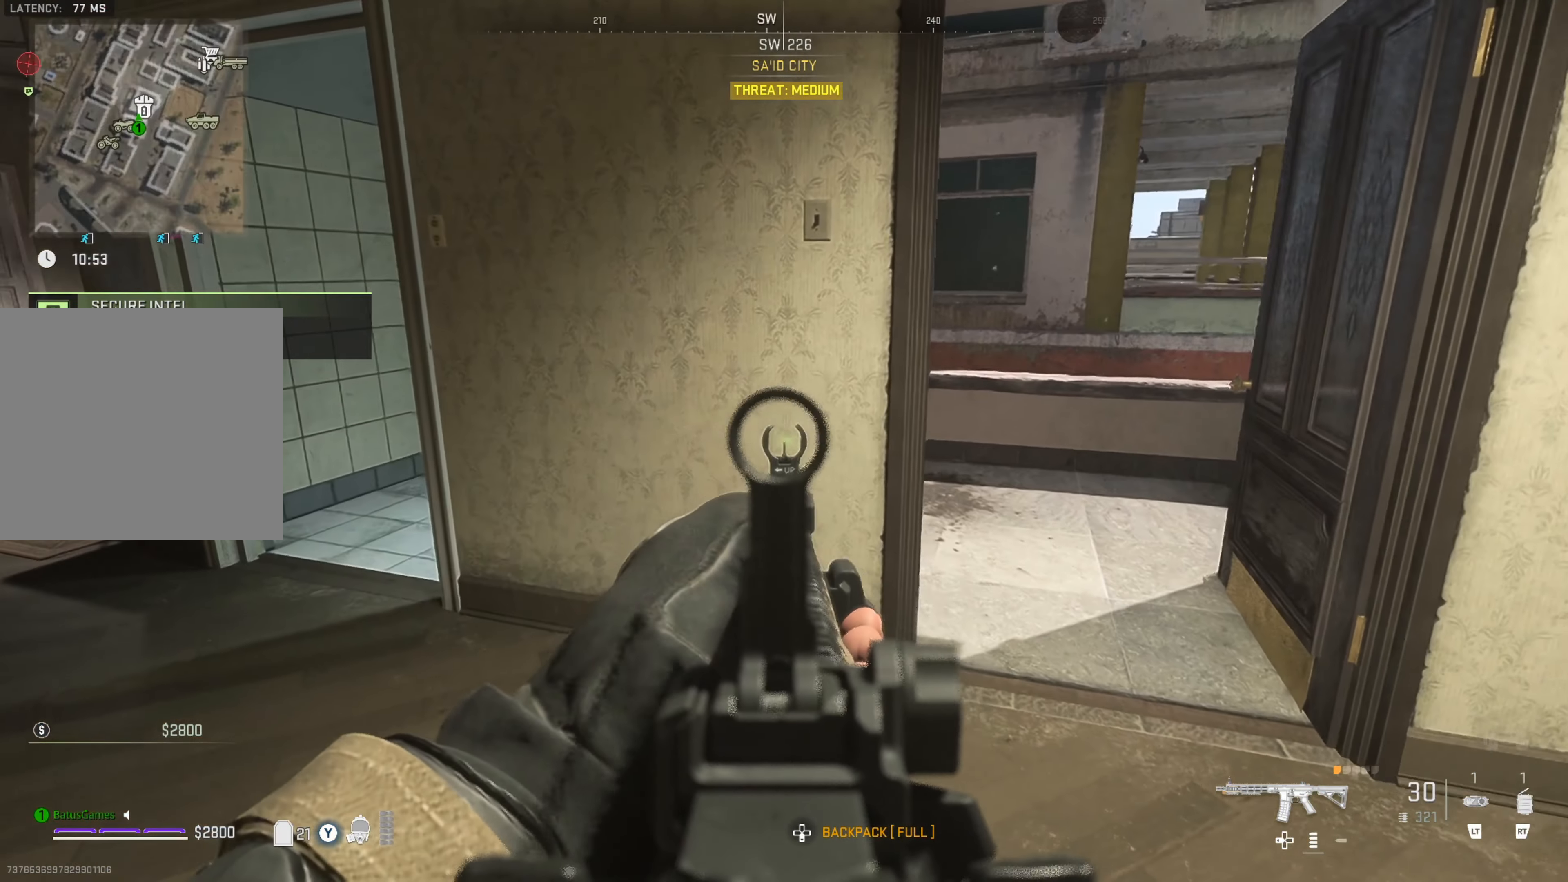
{"buttons": ["L1"], "left_stick": "up-left", "right_stick": "center", "events": [[67, "right_stick", "right"], [300, "right_stick", "center"]]}
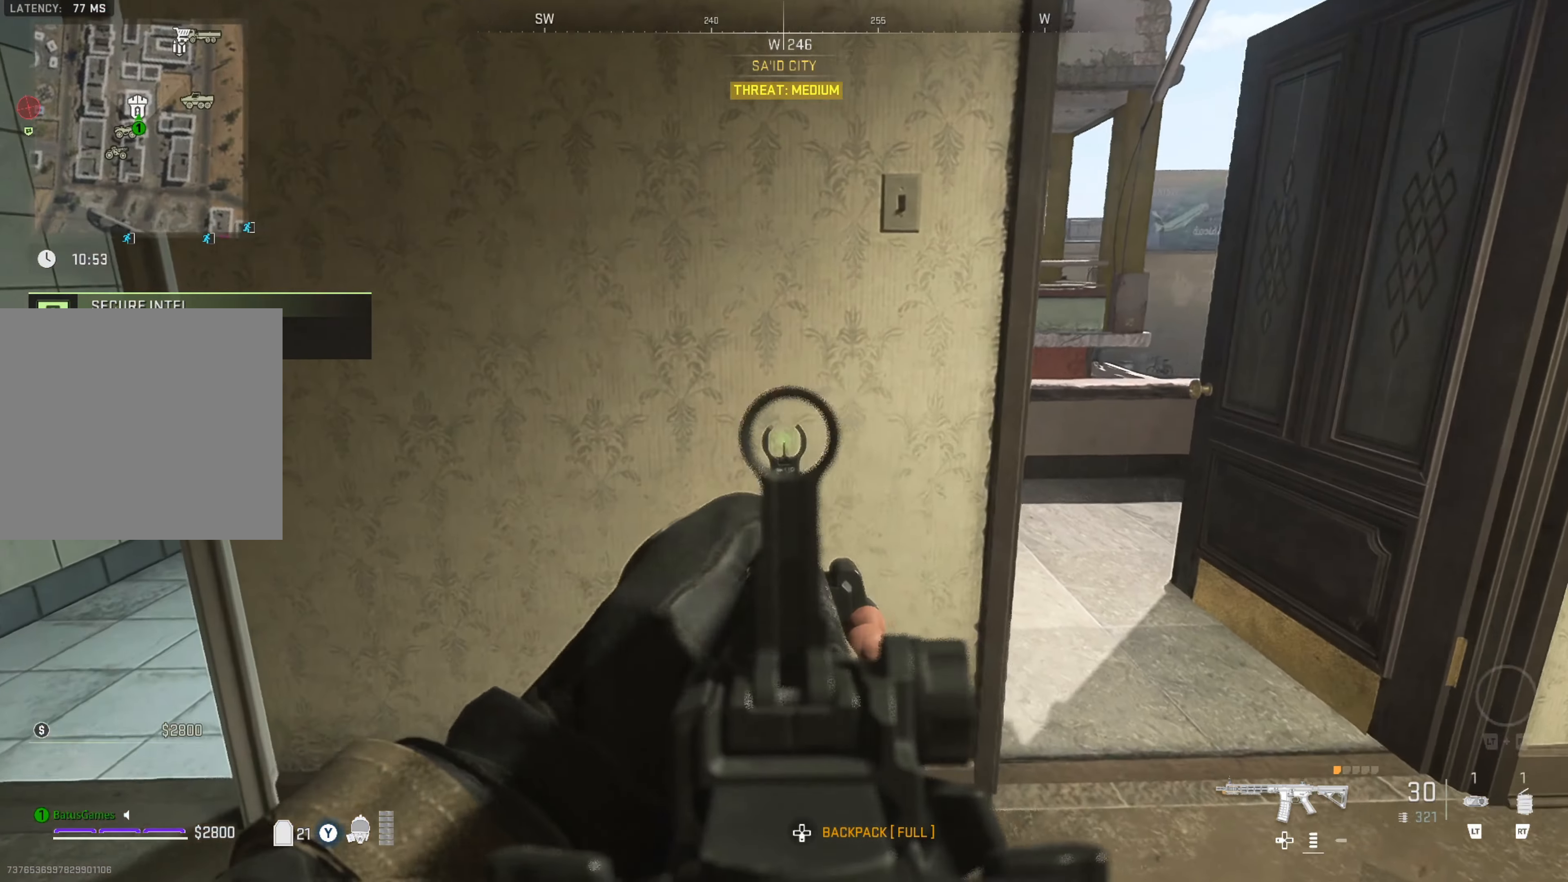
{"buttons": ["L1"], "left_stick": "up-right", "right_stick": "center", "events": [[67, "left_stick", "up-right"], [117, "left_stick", "right"], [450, "left_stick", "up-right"]]}
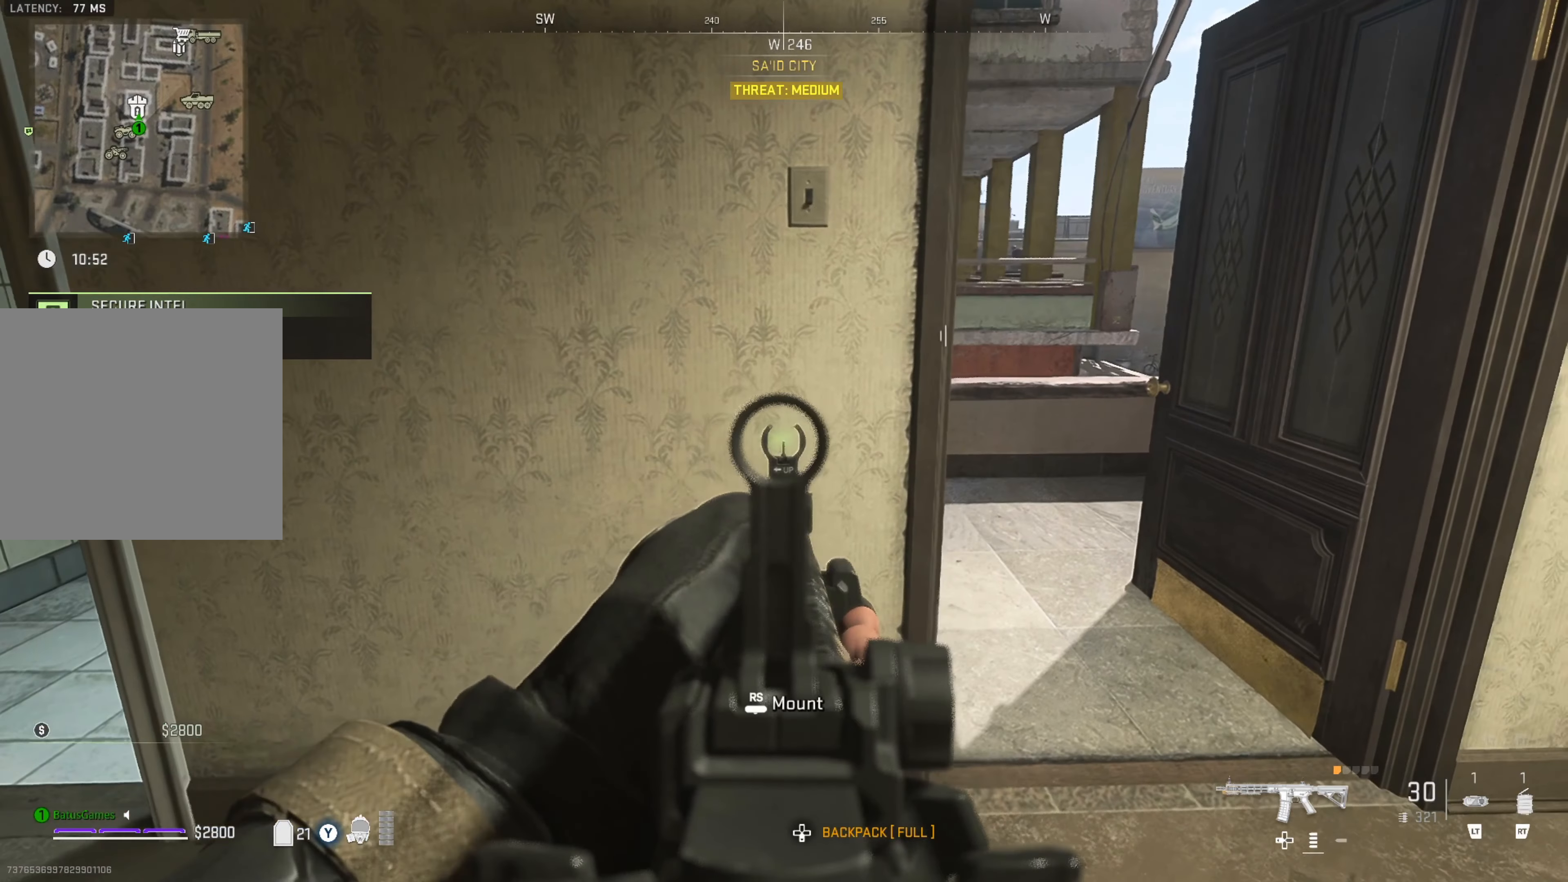
{"buttons": ["L1"], "left_stick": "right", "right_stick": "center", "events": [[84, "left_stick", "right"], [184, "right_stick", "left"], [400, "right_stick", "center"]]}
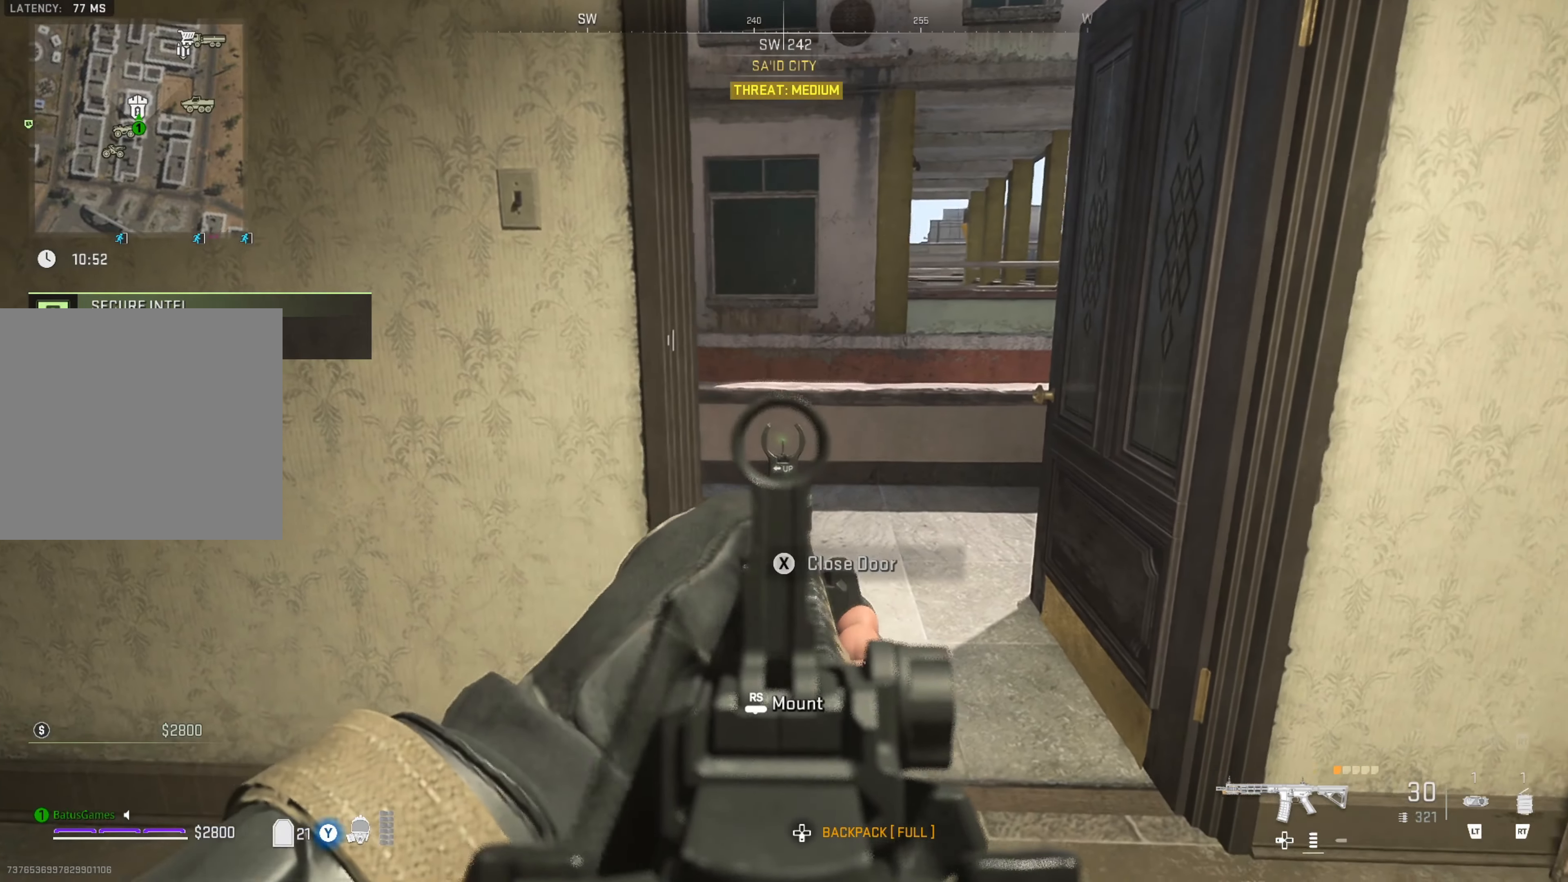
{"buttons": ["L1"], "left_stick": "right", "right_stick": "center", "events": [[134, "left_stick", "up-left"], [284, "left_stick", "center"], [334, "left_stick", "right"]]}
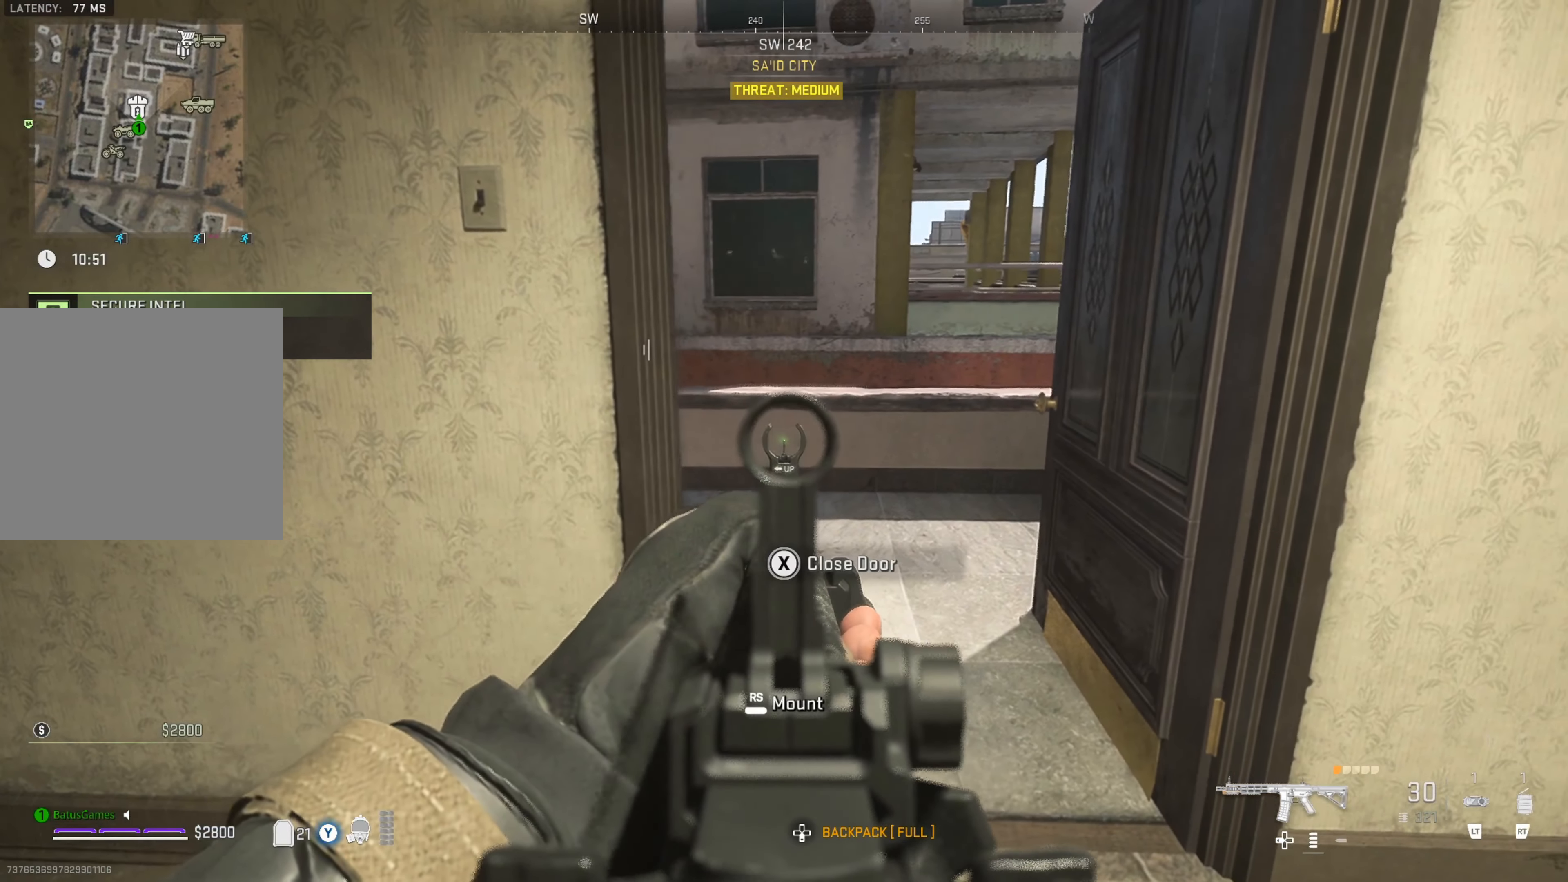
{"buttons": ["L1"], "left_stick": "up-left", "right_stick": "center", "events": [[84, "left_stick", "center"], [134, "left_stick", "up-left"], [317, "left_stick", "right"], [417, "left_stick", "center"], [500, "left_stick", "up-left"]]}
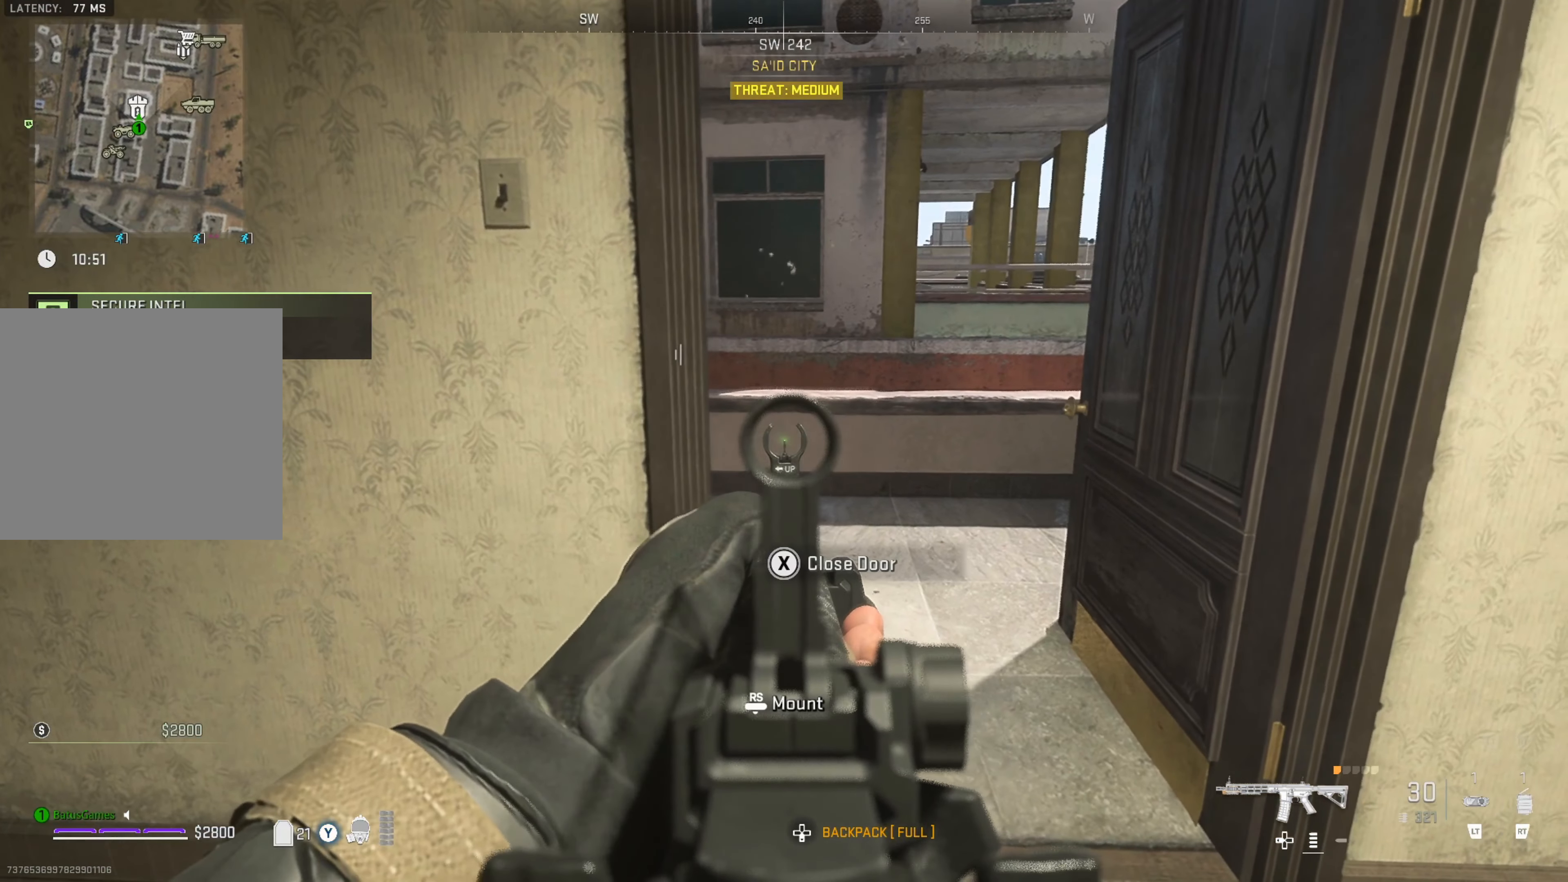
{"buttons": [], "left_stick": "up-left", "right_stick": "center", "events": [[300, "L1", "up"], [300, "right_stick", "left"], [400, "right_stick", "center"]]}
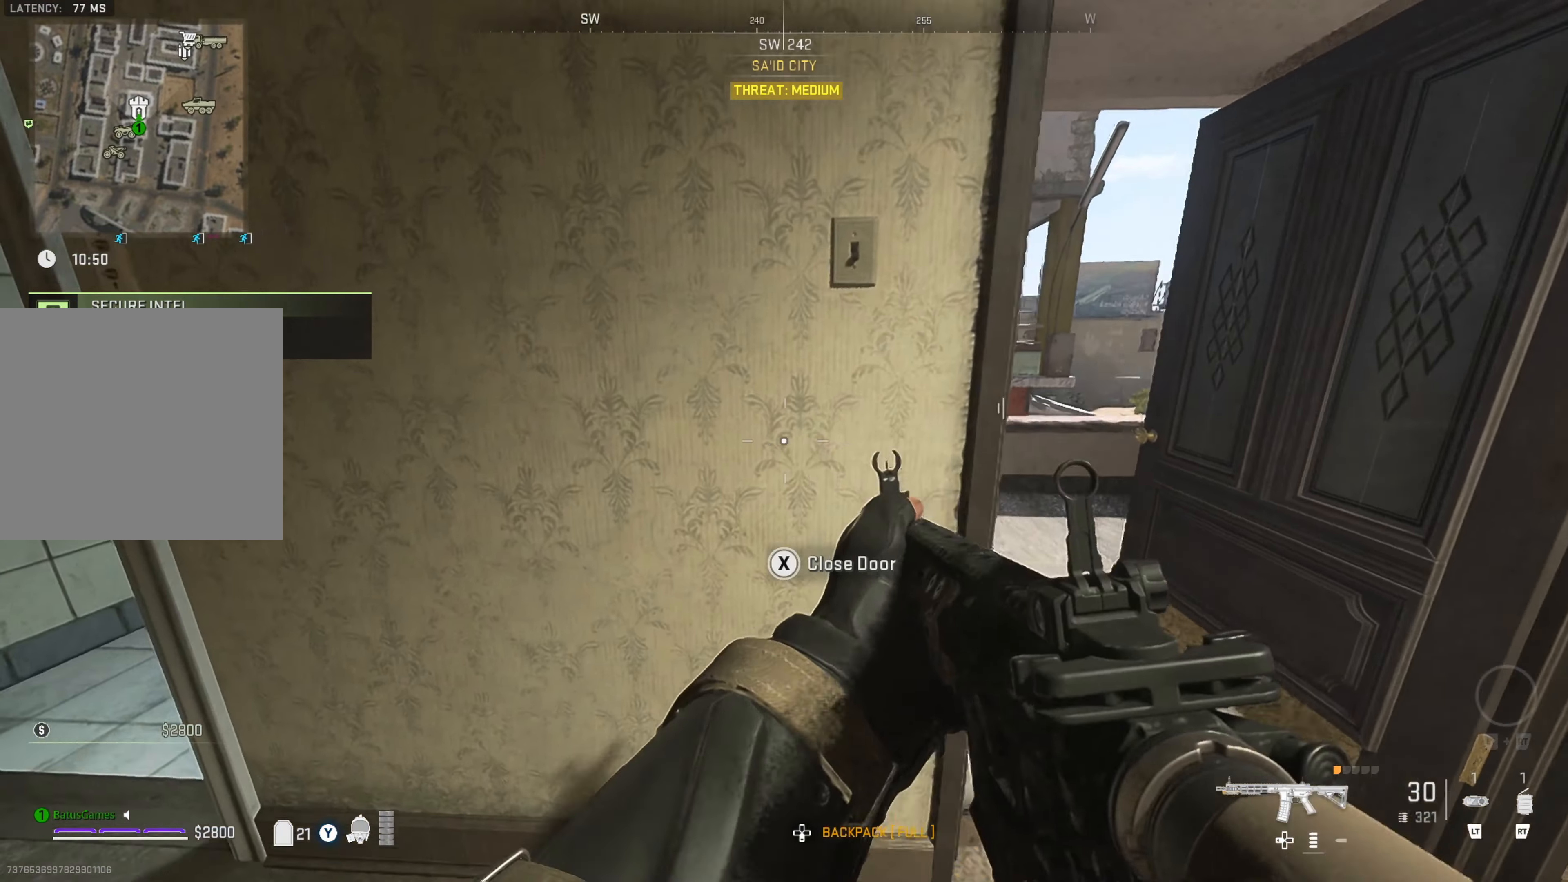
{"buttons": [], "left_stick": "up-left", "right_stick": "right", "events": [[17, "right_stick", "left"], [184, "right_stick", "center"], [484, "right_stick", "right"]]}
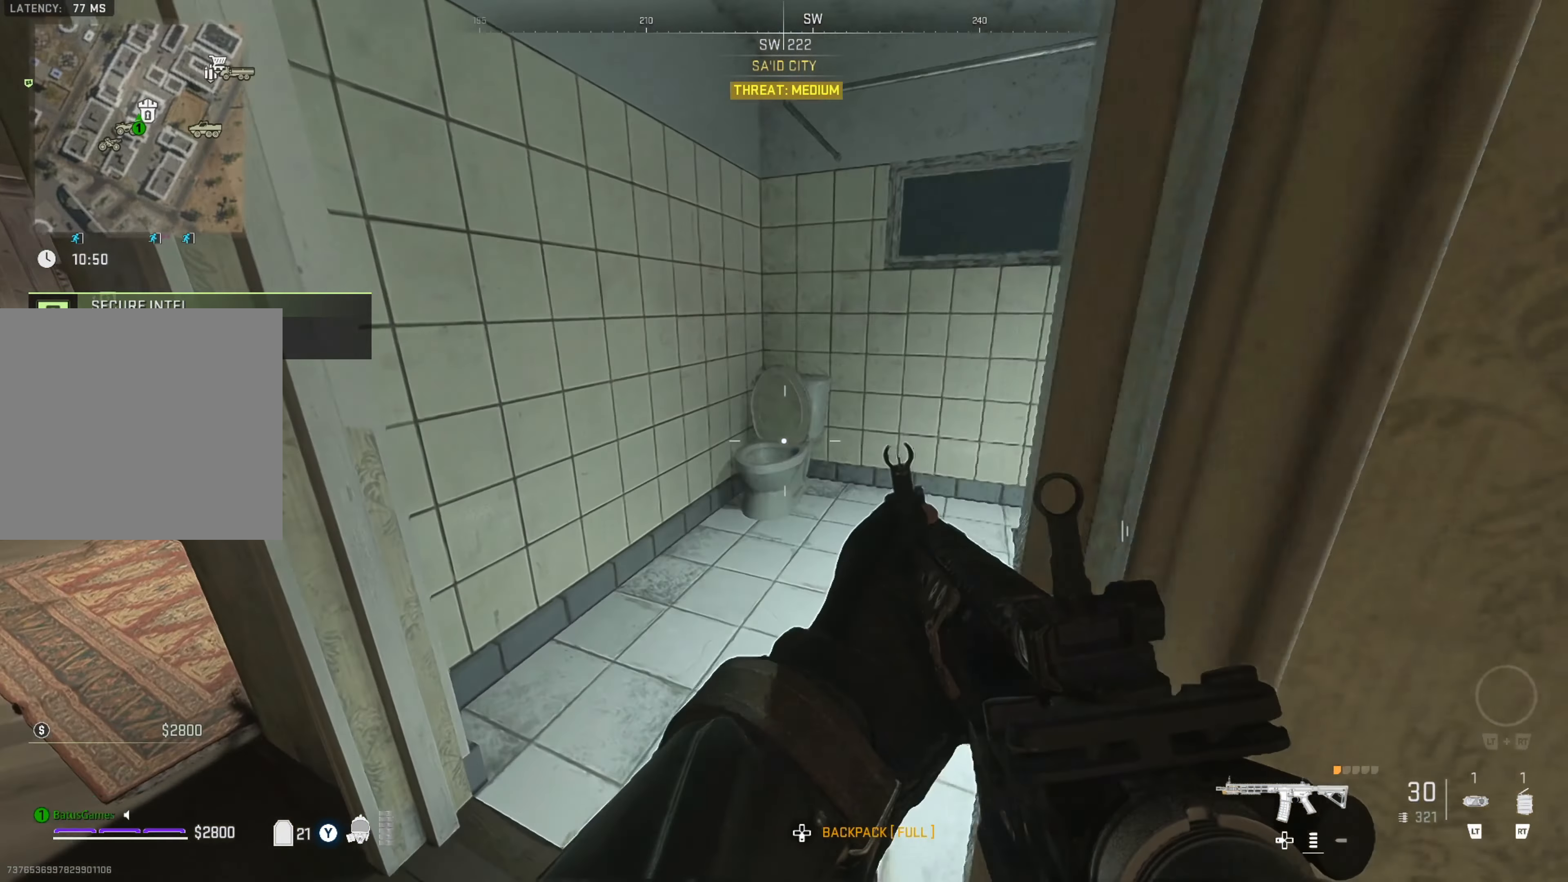
{"buttons": [], "left_stick": "left", "right_stick": "left", "events": [[17, "left_stick", "left"], [184, "right_stick", "center"], [434, "right_stick", "left"]]}
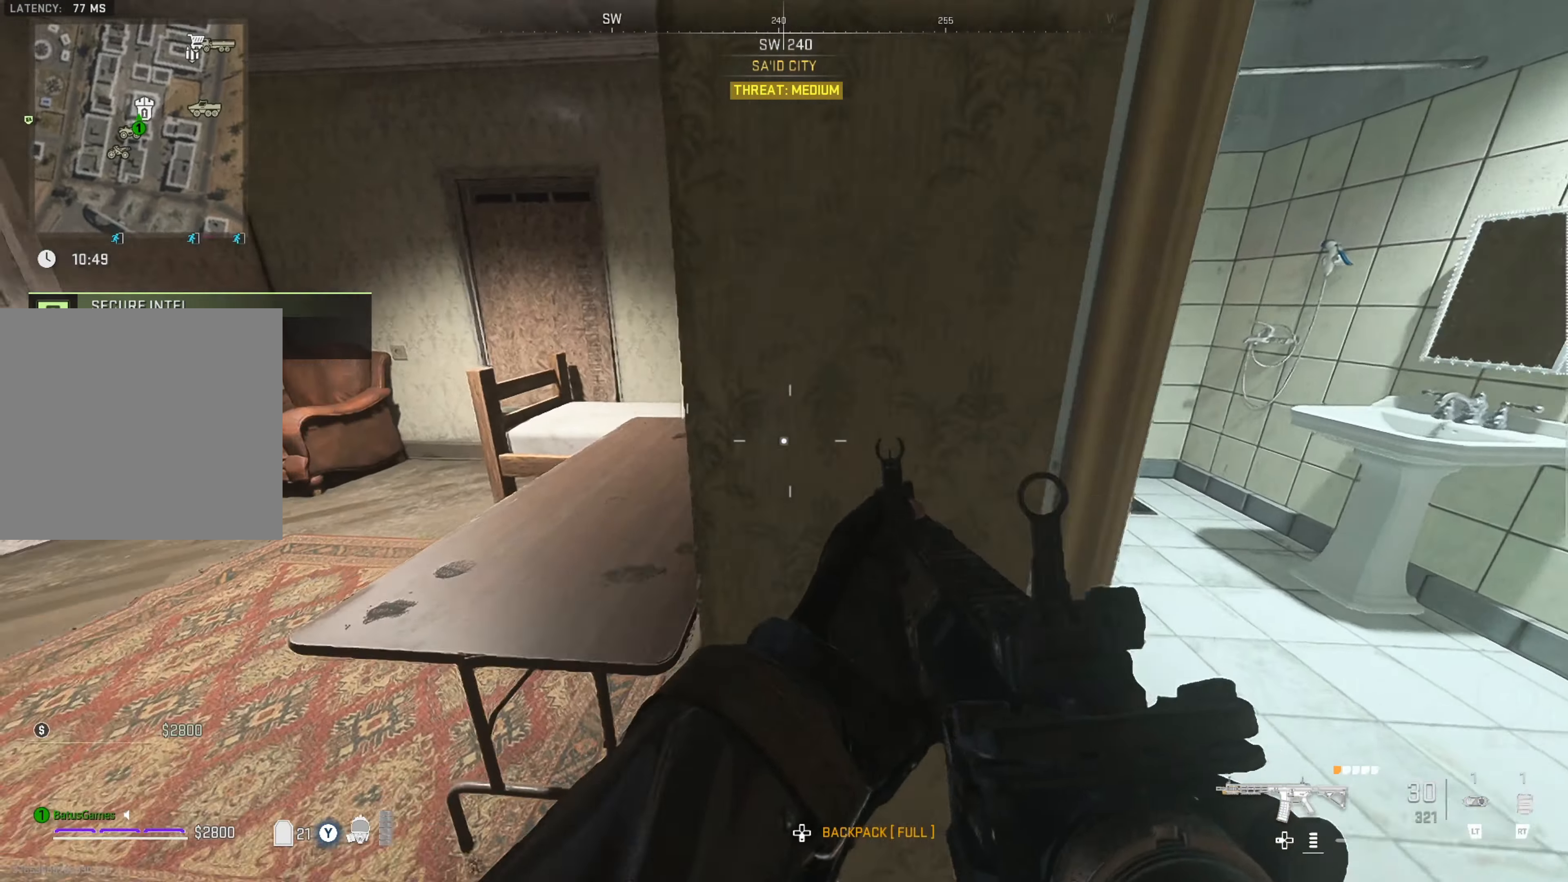
{"buttons": [], "left_stick": "left", "right_stick": "center", "events": [[84, "right_stick", "center"], [334, "right_stick", "right"], [450, "right_stick", "center"]]}
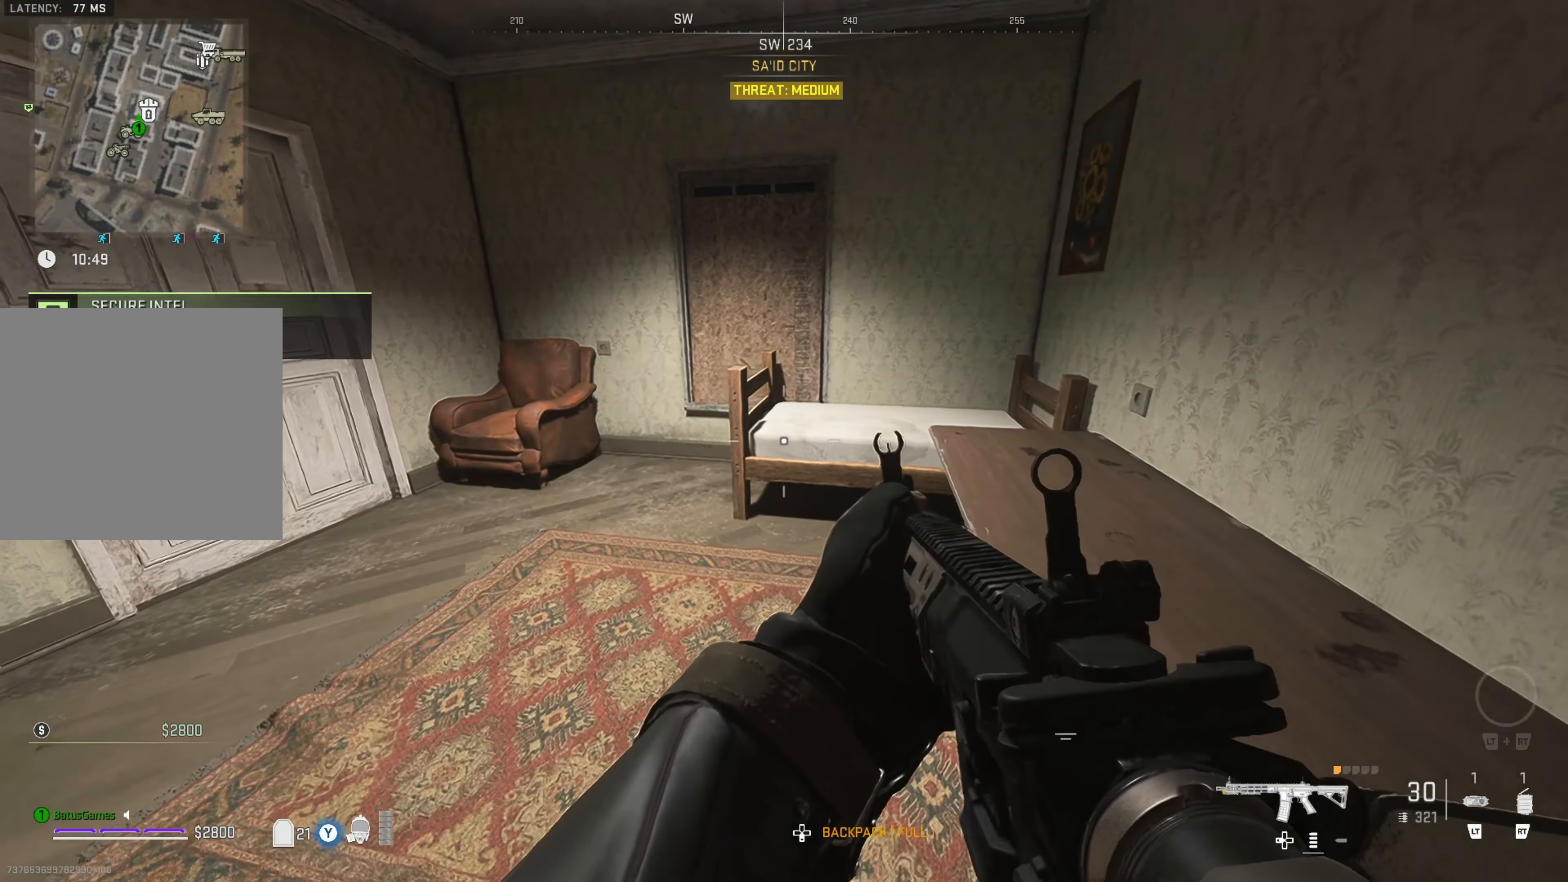
{"buttons": [], "left_stick": "right", "right_stick": "center", "events": [[67, "left_stick", "center"], [134, "left_stick", "right"], [134, "right_stick", "right"], [434, "right_stick", "center"]]}
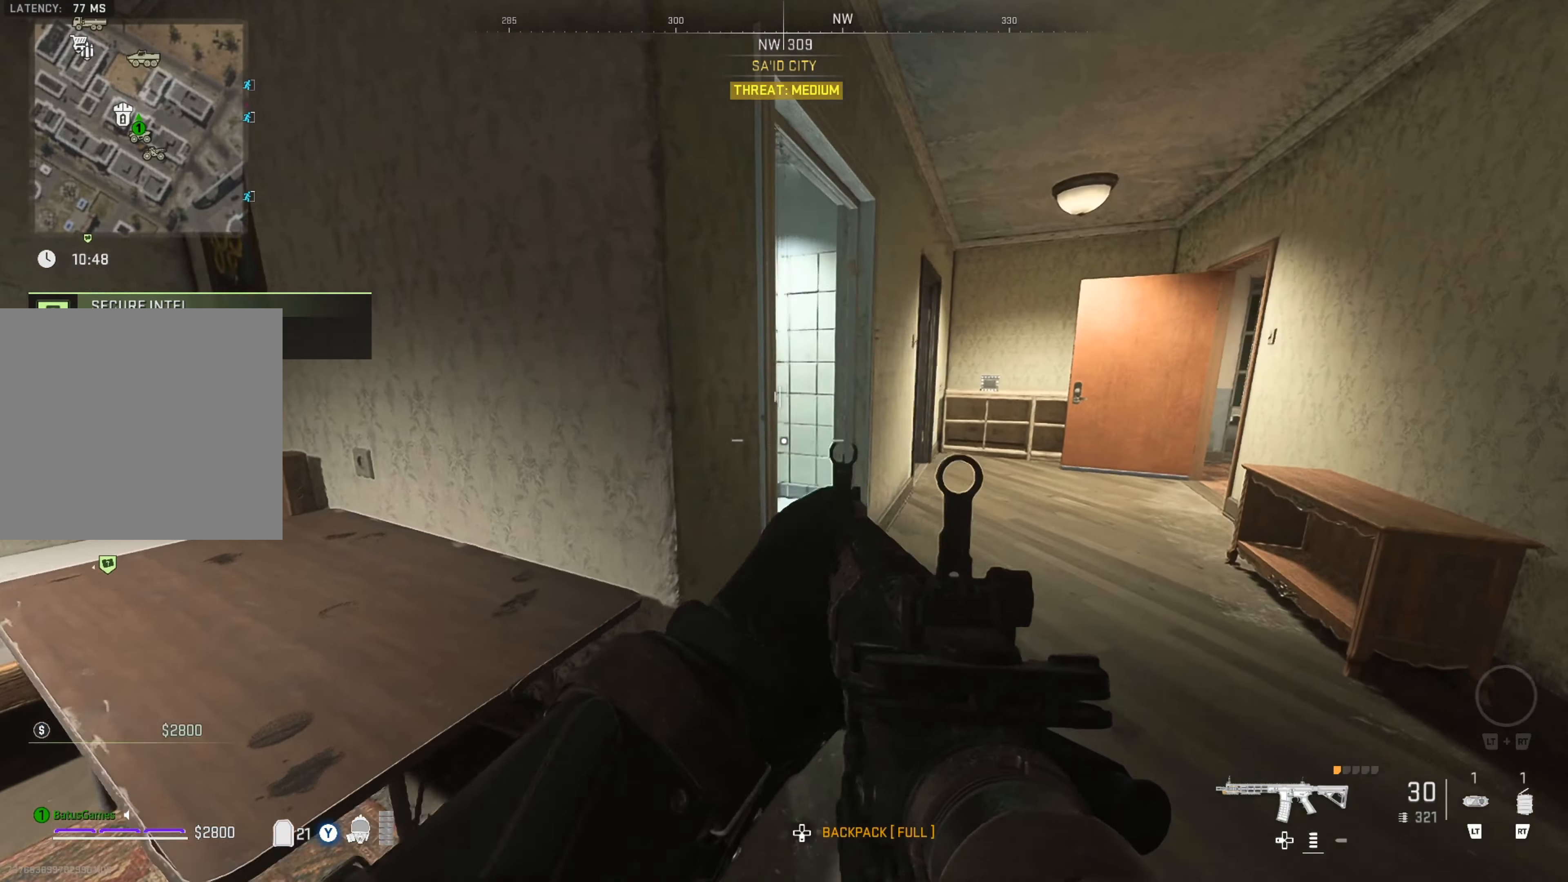
{"buttons": ["L1"], "left_stick": "up-right", "right_stick": "center", "events": [[117, "left_stick", "up-right"], [267, "right_stick", "left"], [384, "L1", "down"], [467, "right_stick", "center"]]}
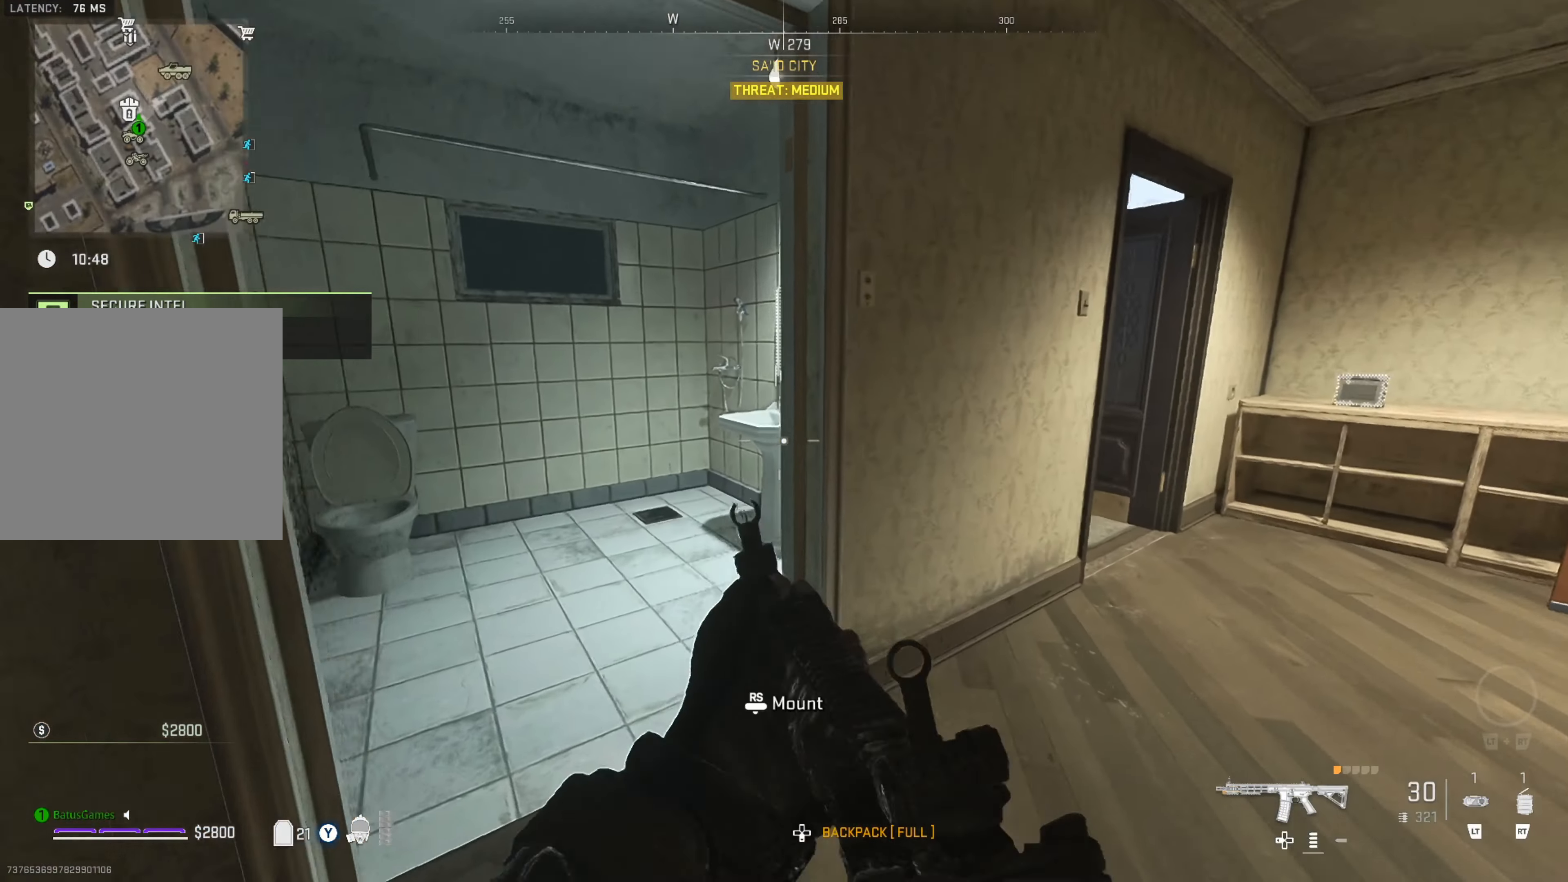
{"buttons": ["L1"], "left_stick": "up-right", "right_stick": "right", "events": [[67, "left_stick", "right"], [316, "left_stick", "up-right"], [416, "right_stick", "right"]]}
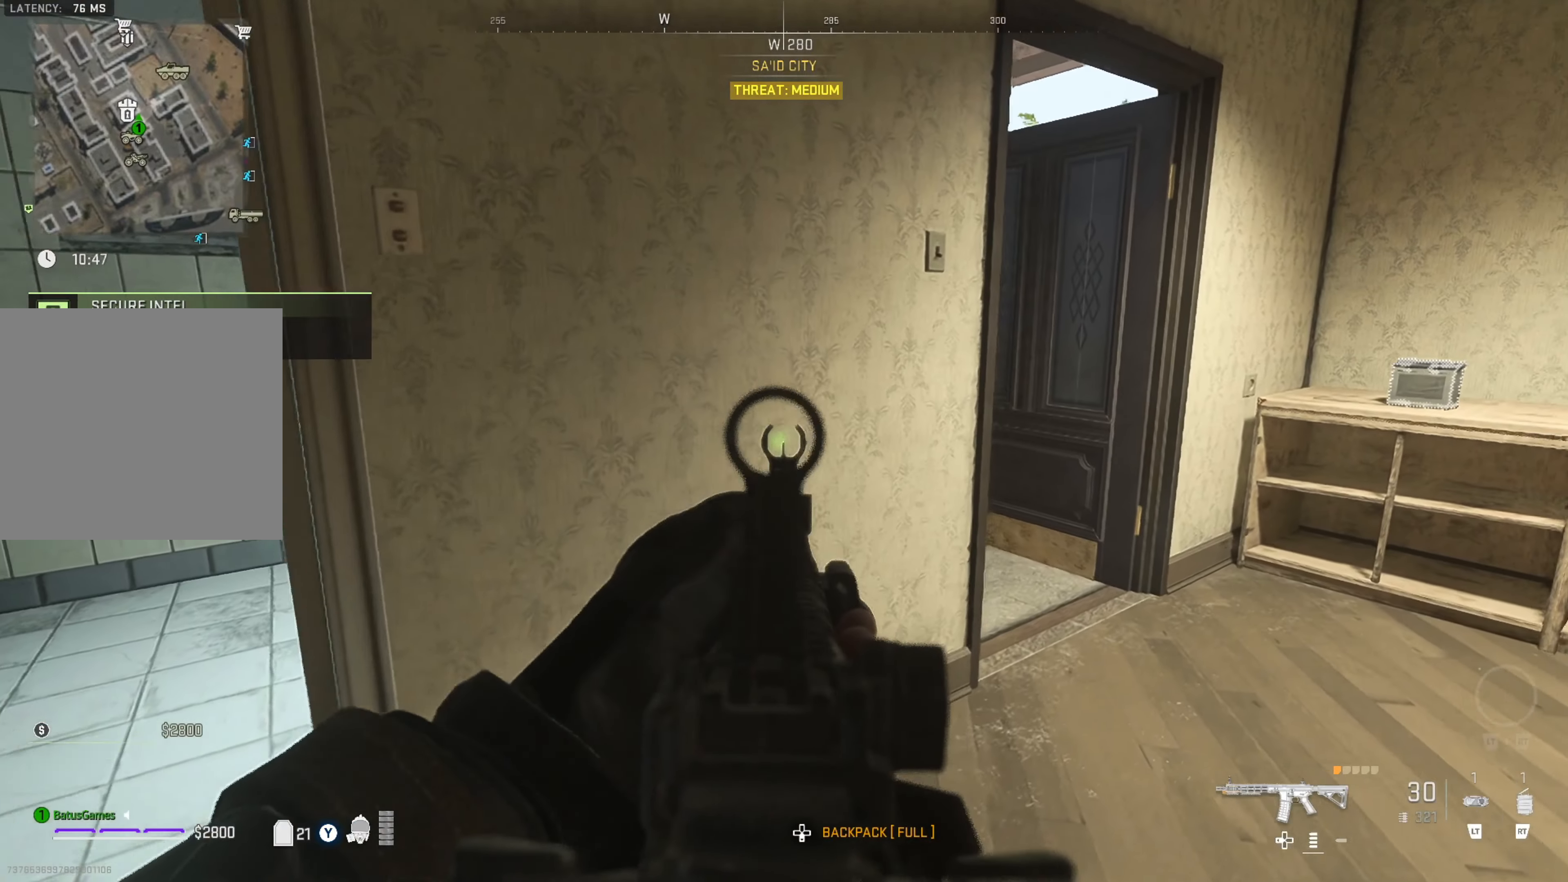
{"buttons": ["L1"], "left_stick": "up-right", "right_stick": "left", "events": [[66, "right_stick", "center"], [216, "right_stick", "left"], [350, "right_stick", "center"], [466, "right_stick", "left"]]}
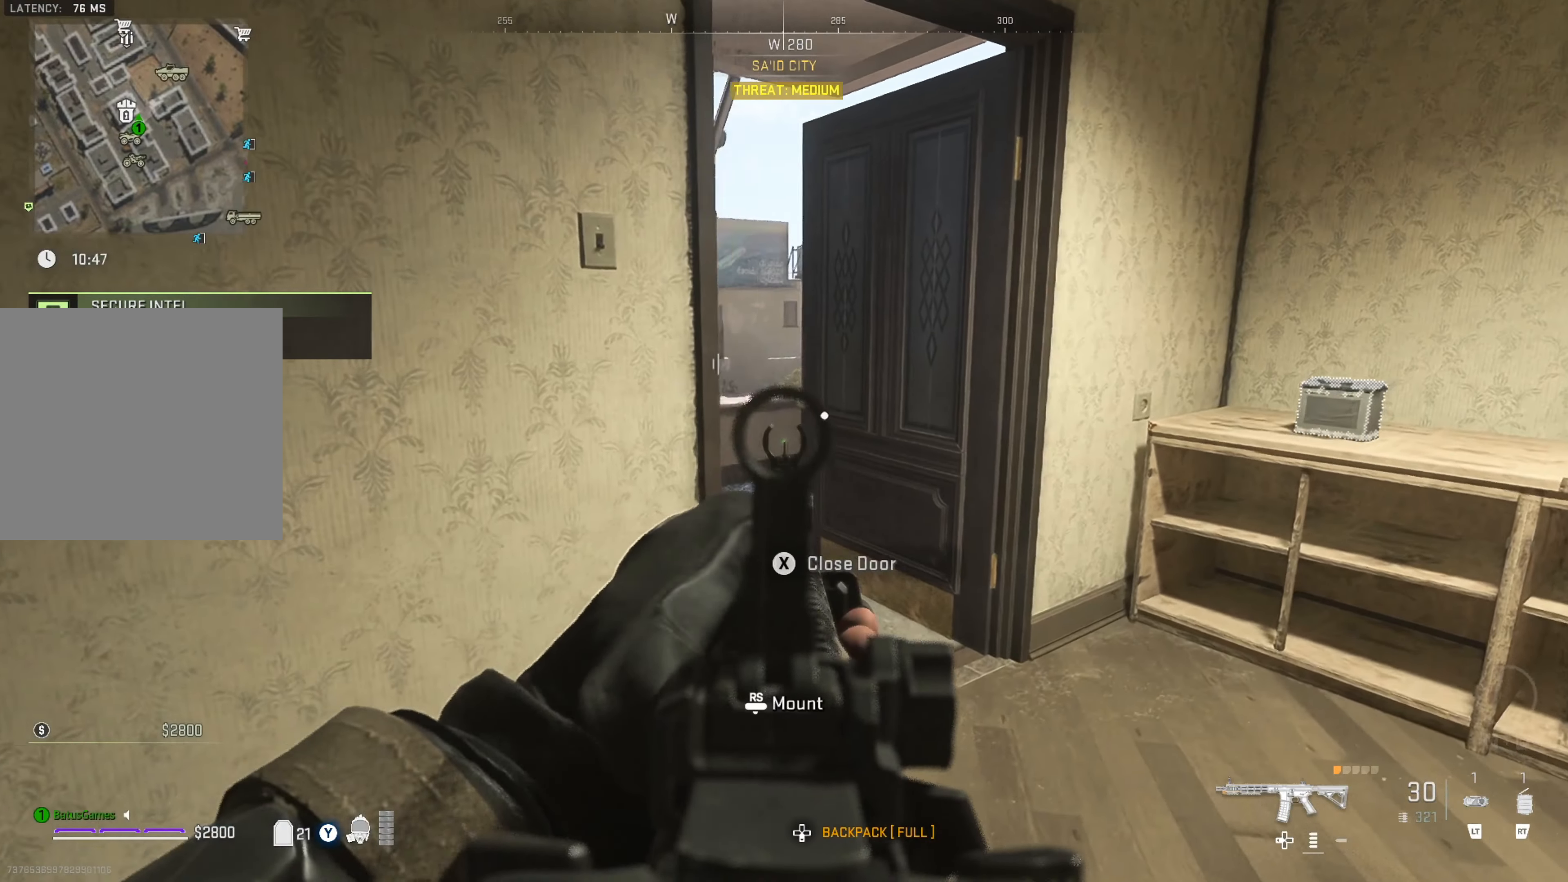
{"buttons": ["L1"], "left_stick": "up-right", "right_stick": "center", "events": [[150, "right_stick", "center"], [266, "right_stick", "left"], [433, "right_stick", "center"]]}
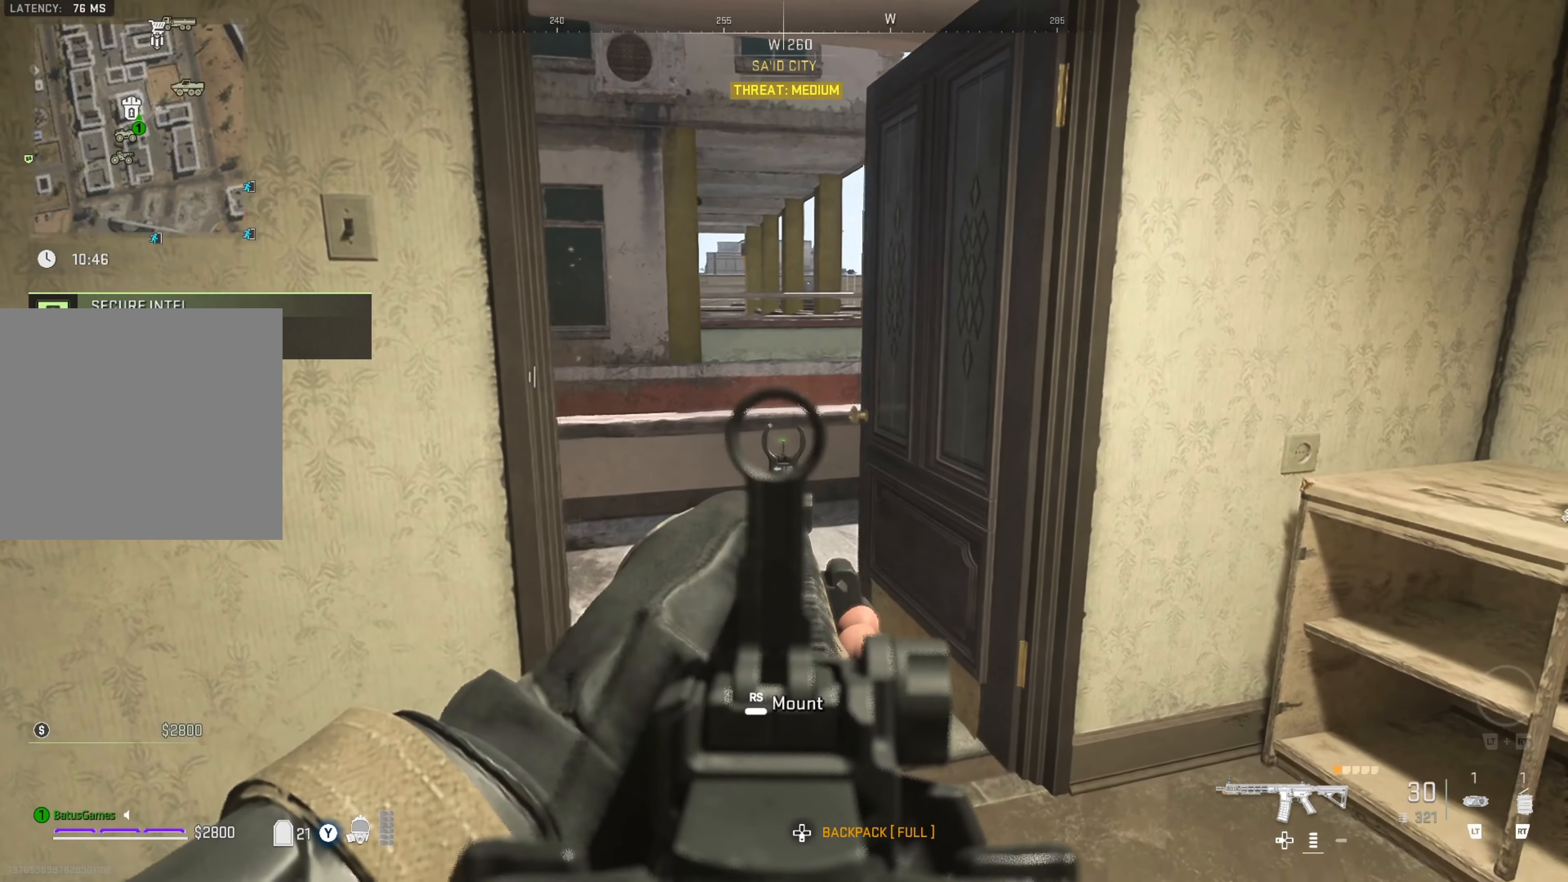
{"buttons": ["L1"], "left_stick": "up-right", "right_stick": "center", "events": [[16, "left_stick", "up"], [283, "right_stick", "left"], [333, "left_stick", "up-right"], [483, "right_stick", "center"]]}
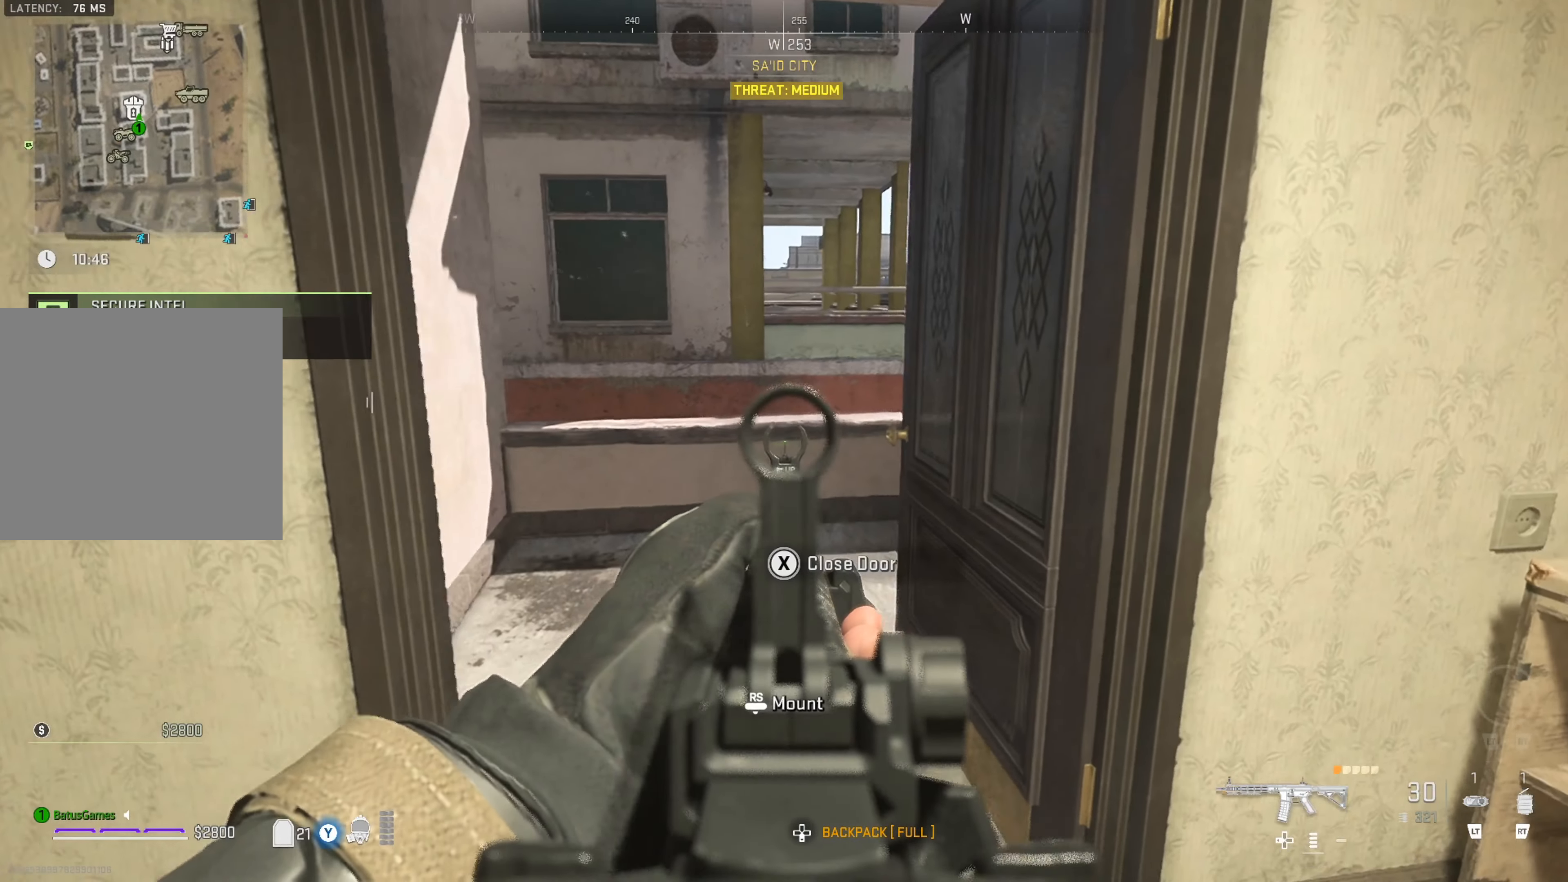
{"buttons": ["L1"], "left_stick": "up", "right_stick": "center", "events": [[166, "right_stick", "left"], [333, "right_stick", "center"], [383, "left_stick", "up"]]}
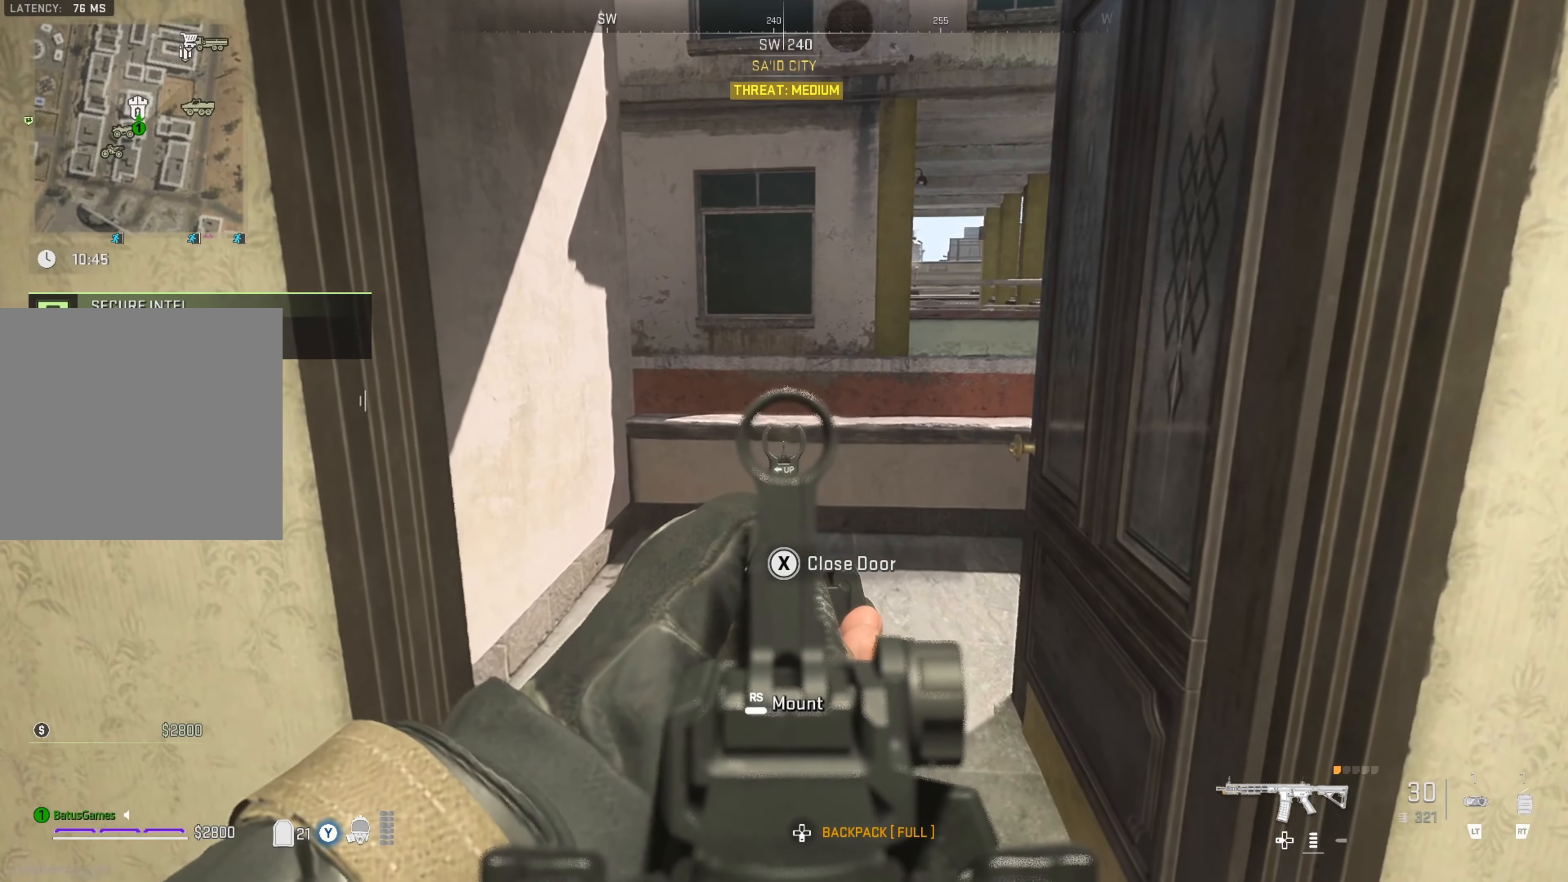
{"buttons": ["L1"], "left_stick": "up-left", "right_stick": "right", "events": [[83, "right_stick", "right"], [250, "right_stick", "center"], [266, "left_stick", "up-left"], [466, "right_stick", "right"]]}
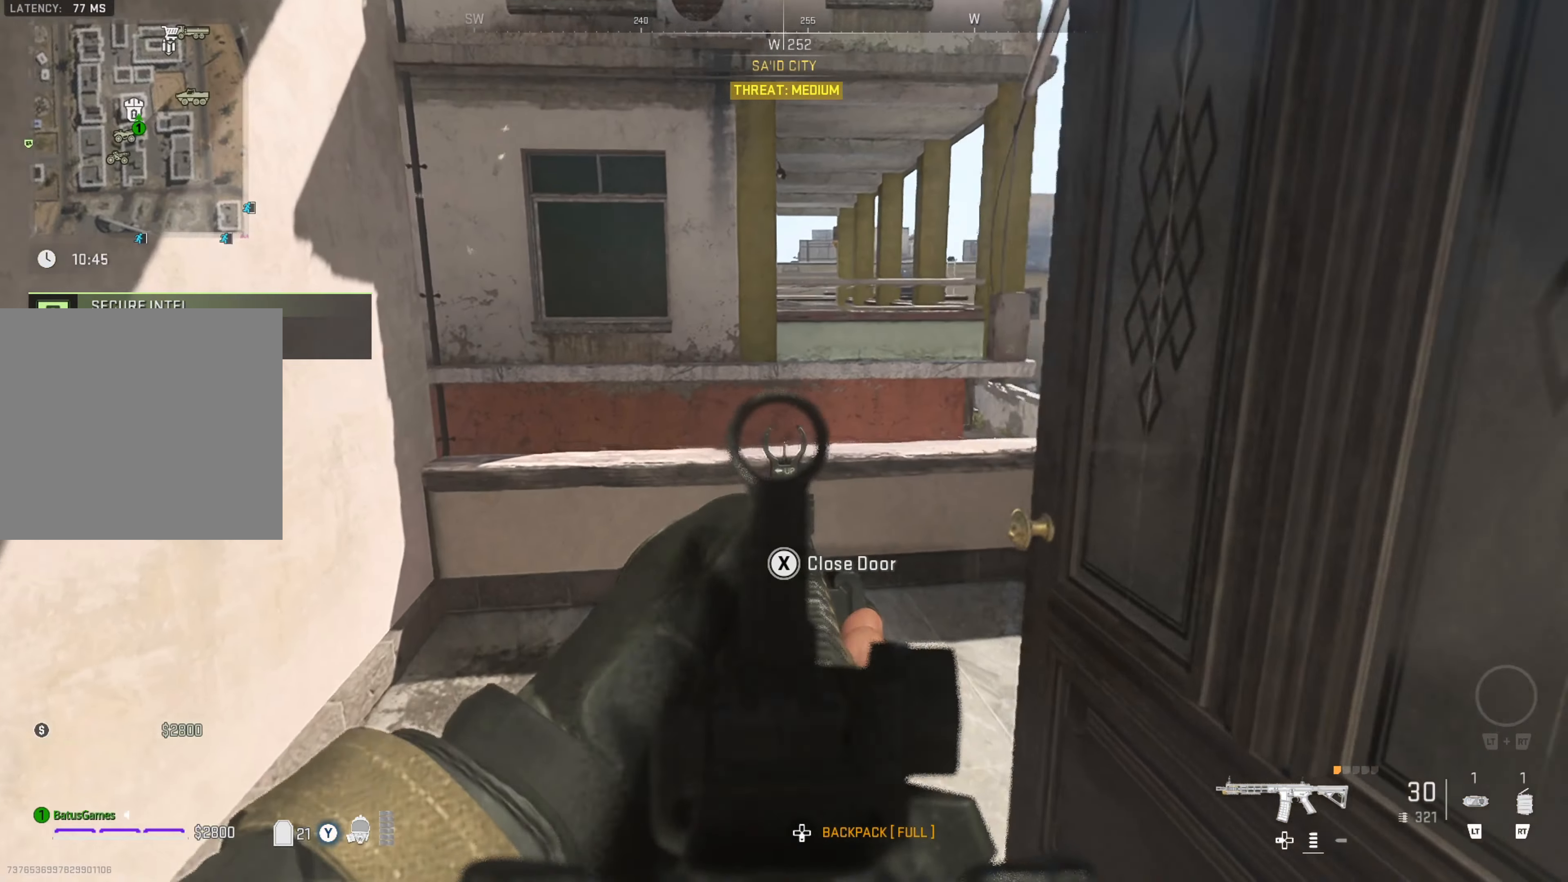
{"buttons": ["L1"], "left_stick": "up-right", "right_stick": "right", "events": [[150, "right_stick", "center"], [350, "left_stick", "up"], [350, "right_stick", "right"], [450, "left_stick", "up-right"]]}
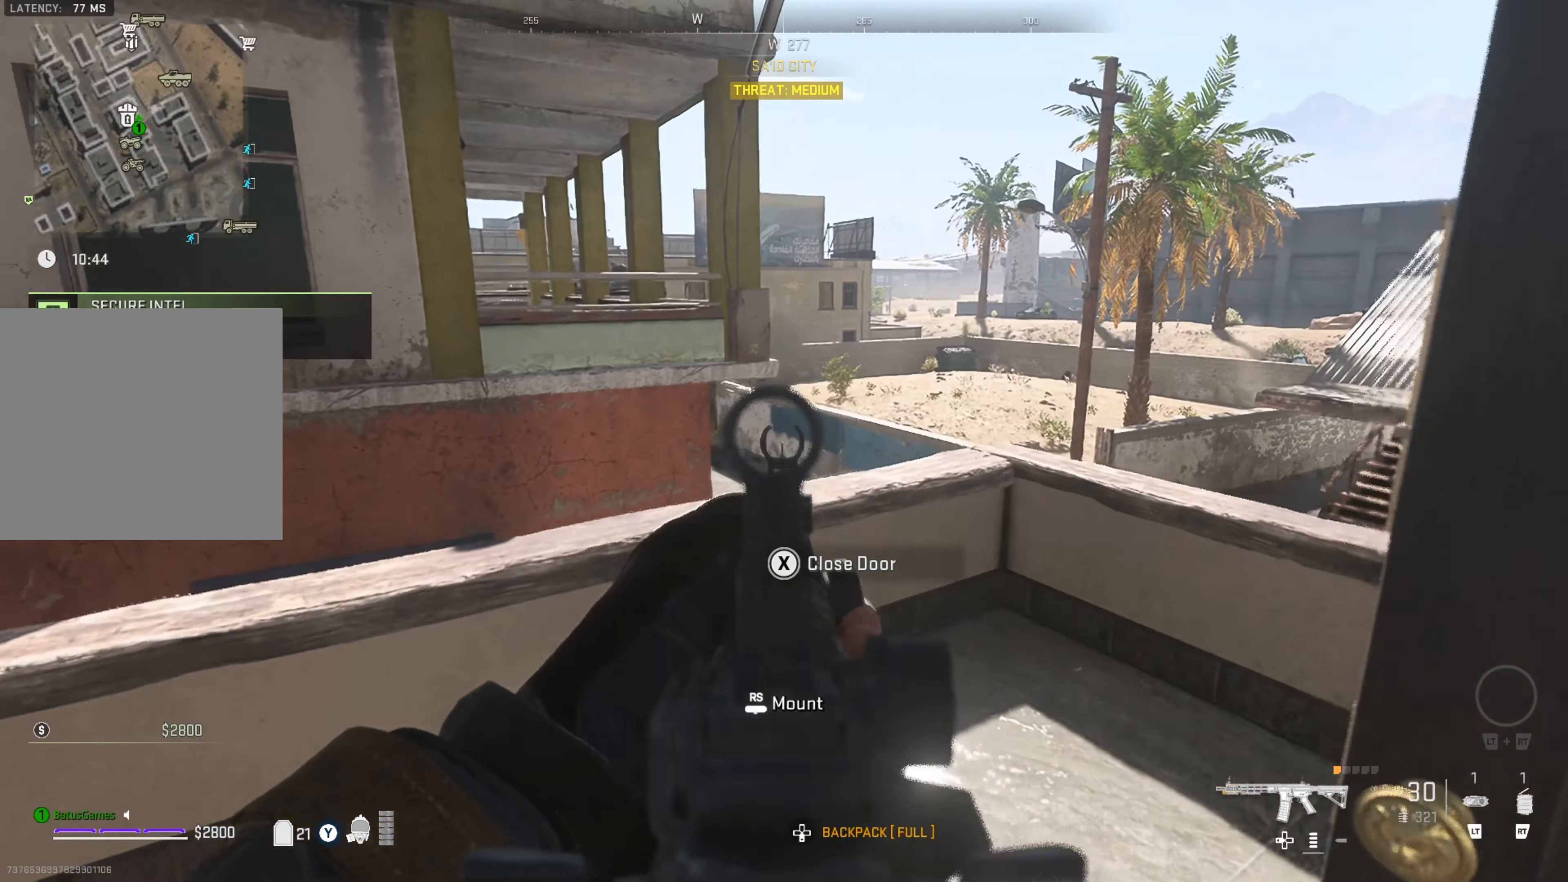
{"buttons": ["L1"], "left_stick": "up-right", "right_stick": "center", "events": [[33, "right_stick", "center"], [216, "right_stick", "down-left"], [433, "right_stick", "center"]]}
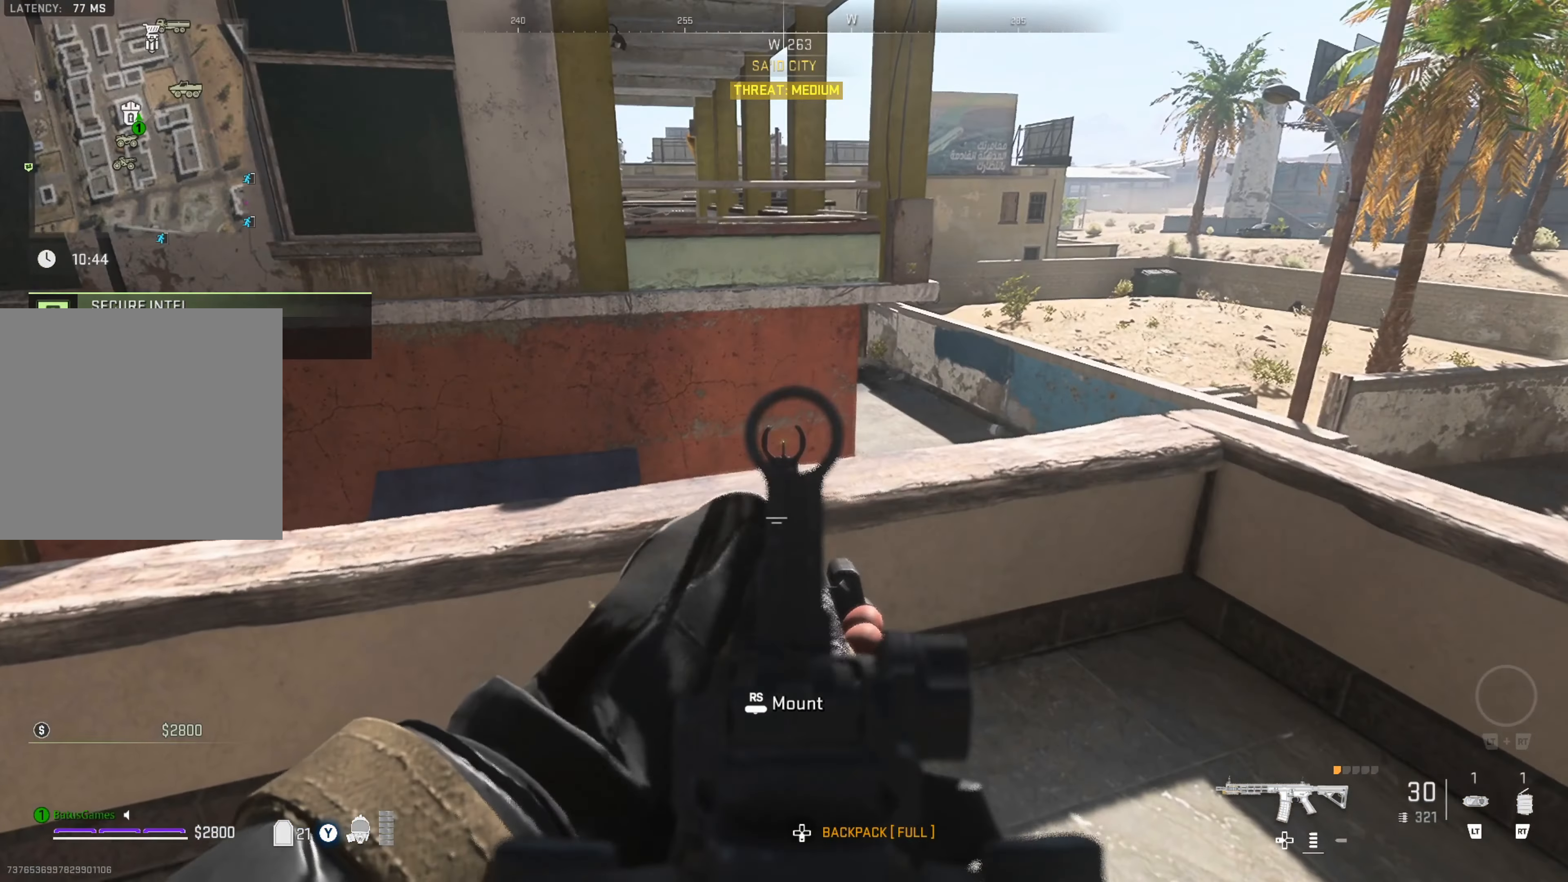
{"buttons": [], "left_stick": "up-right", "right_stick": "left", "events": [[133, "right_stick", "left"], [316, "right_stick", "center"], [400, "right_stick", "down-left"], [450, "L1", "up"], [483, "right_stick", "left"]]}
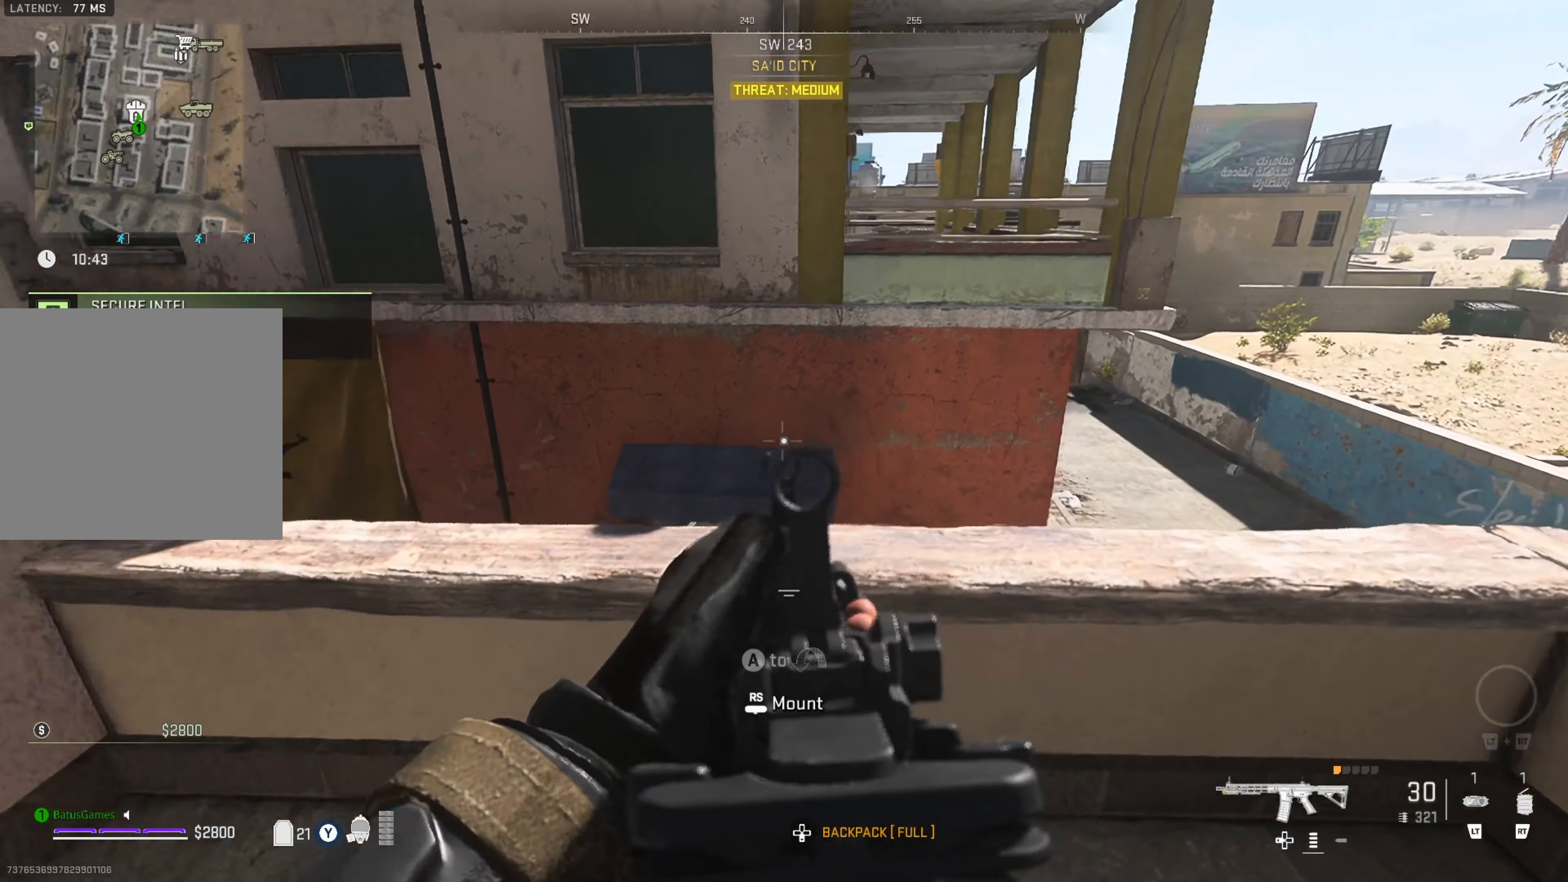
{"buttons": [], "left_stick": "right", "right_stick": "right", "events": [[33, "left_stick", "down-right"], [100, "left_stick", "center"], [133, "right_stick", "center"], [233, "left_stick", "right"], [433, "right_stick", "right"]]}
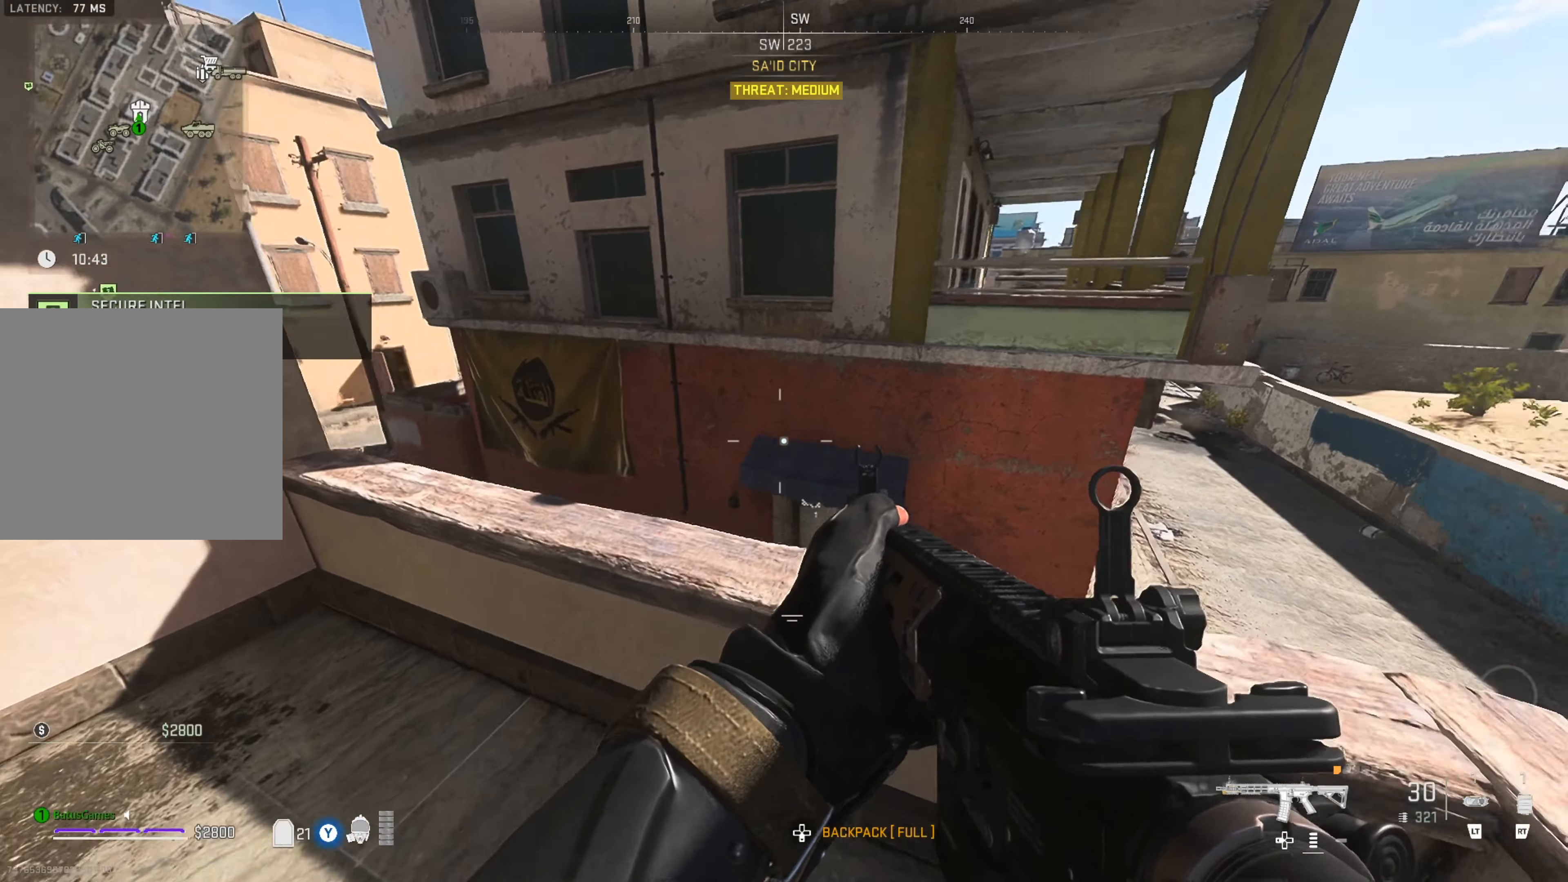
{"buttons": [], "left_stick": "right", "right_stick": "center", "events": [[100, "right_stick", "center"]]}
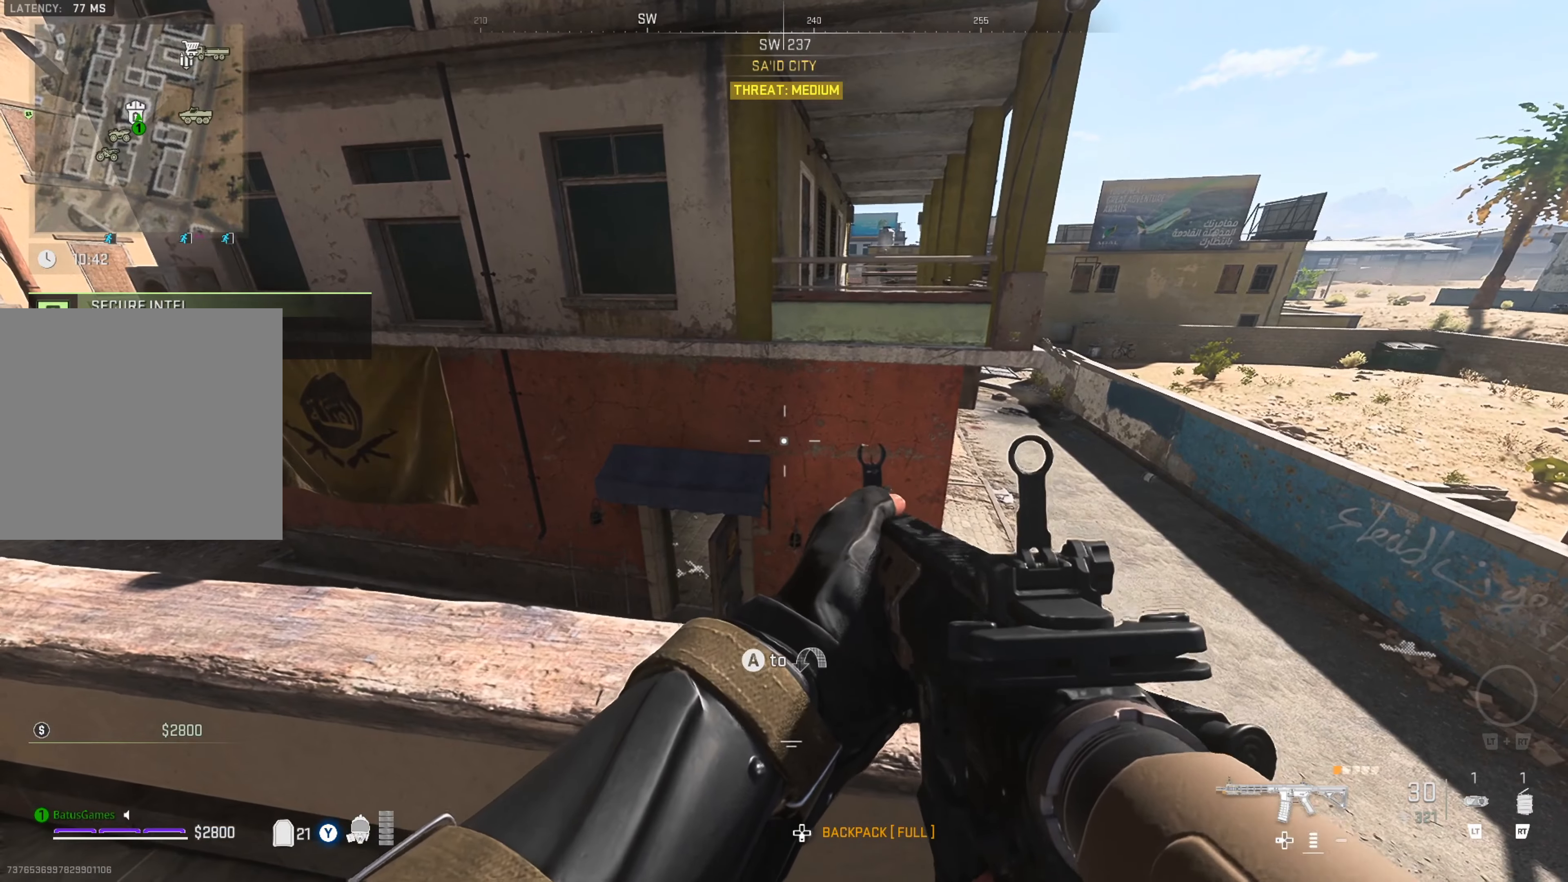
{"buttons": [], "left_stick": "left", "right_stick": "center", "events": [[100, "left_stick", "center"], [333, "left_stick", "left"]]}
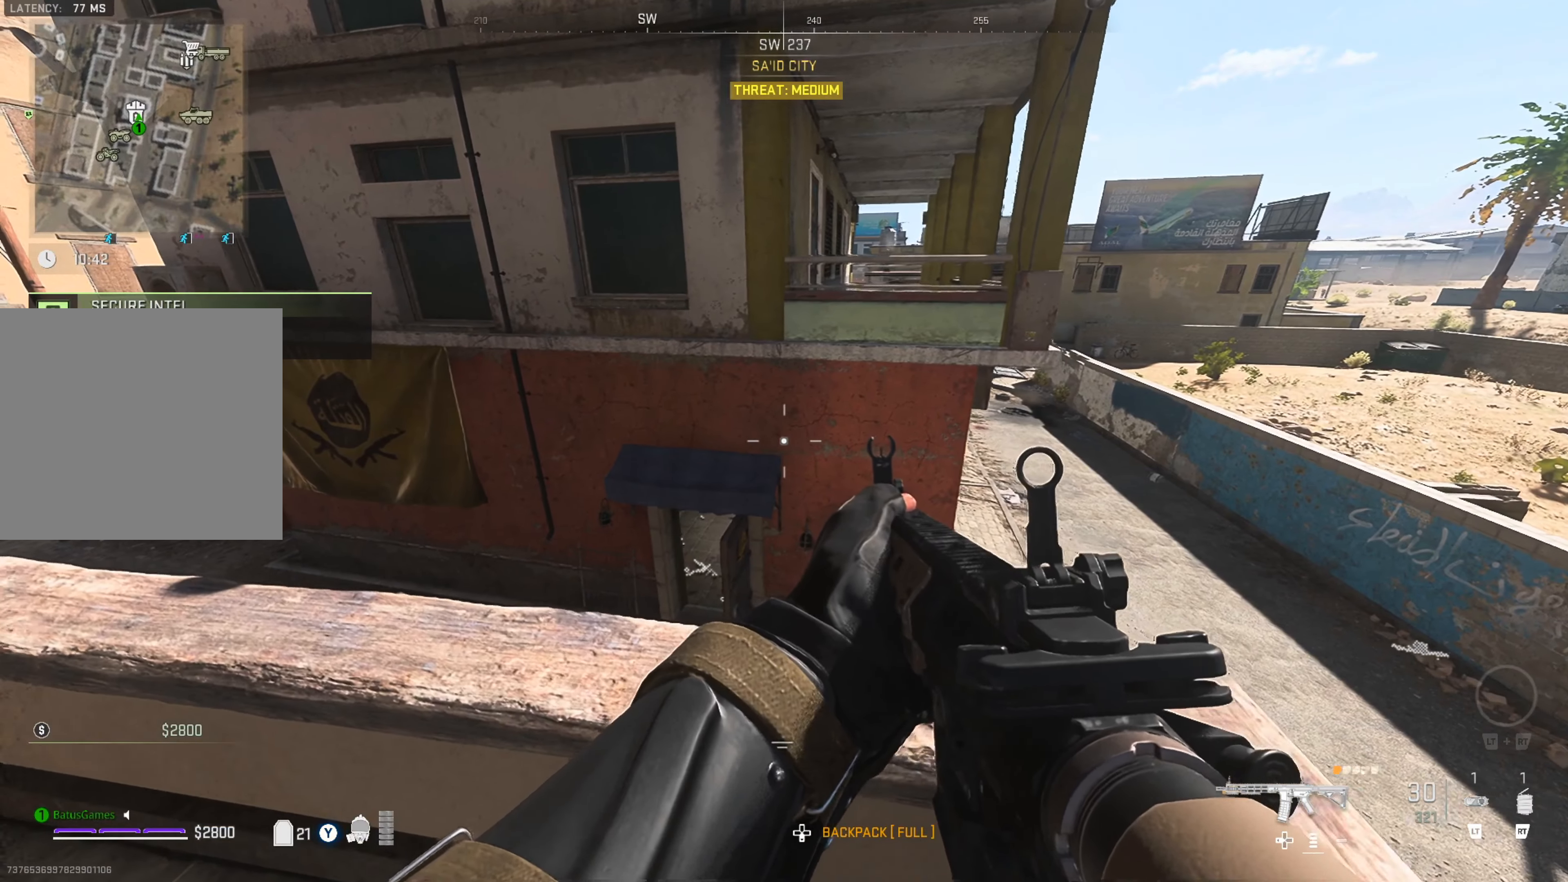
{"buttons": [], "left_stick": "left", "right_stick": "right", "events": [[133, "right_stick", "right"], [283, "right_stick", "center"], [483, "right_stick", "right"]]}
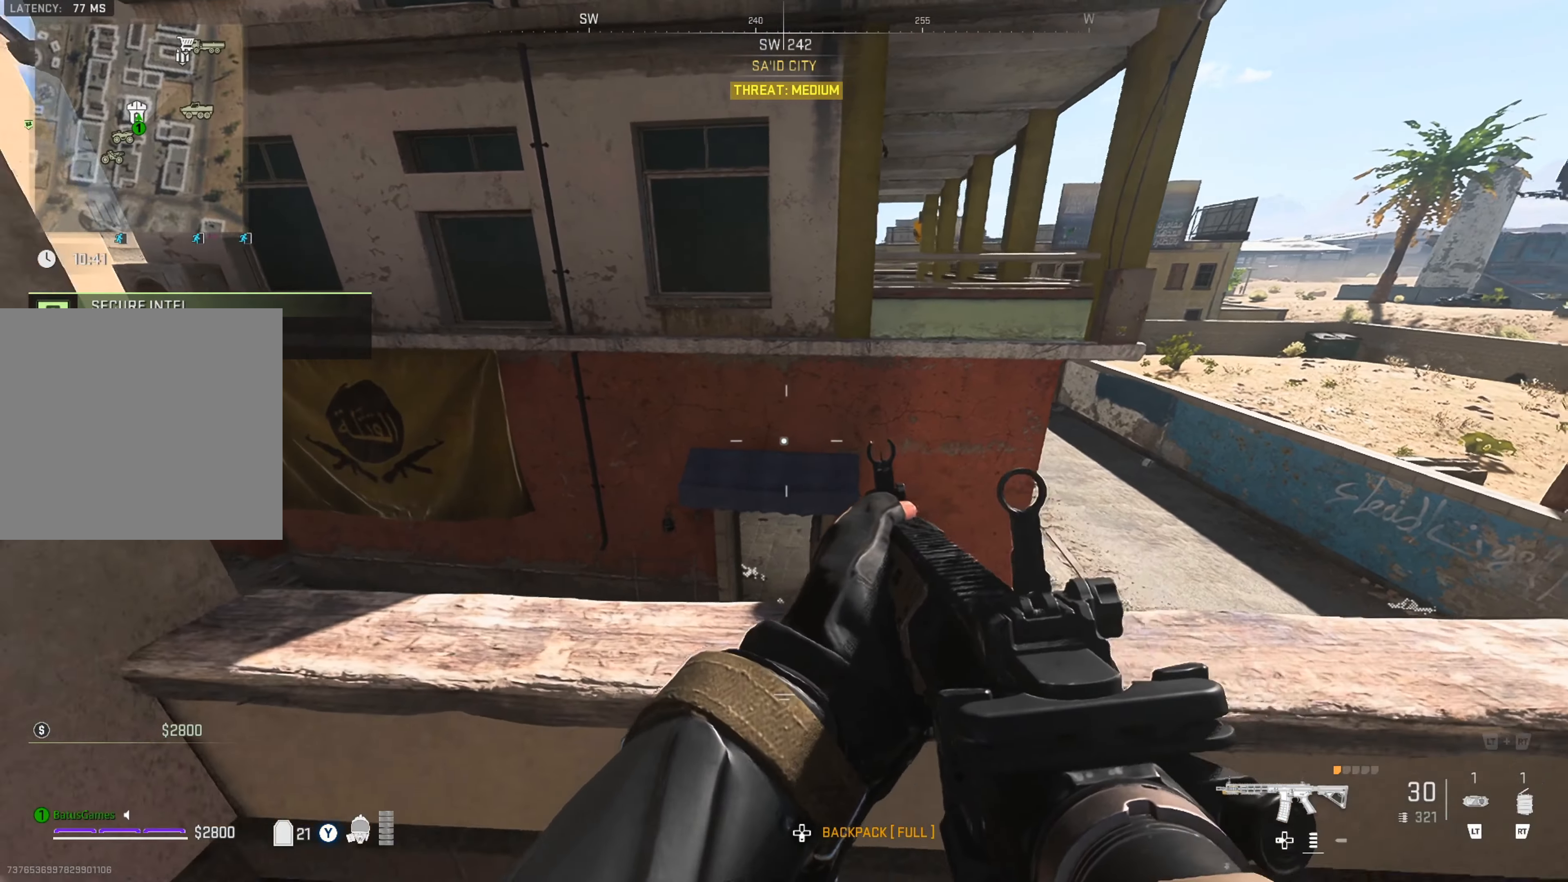
{"buttons": [], "left_stick": "down", "right_stick": "center", "events": [[67, "left_stick", "down-left"], [133, "right_stick", "center"], [267, "left_stick", "down"]]}
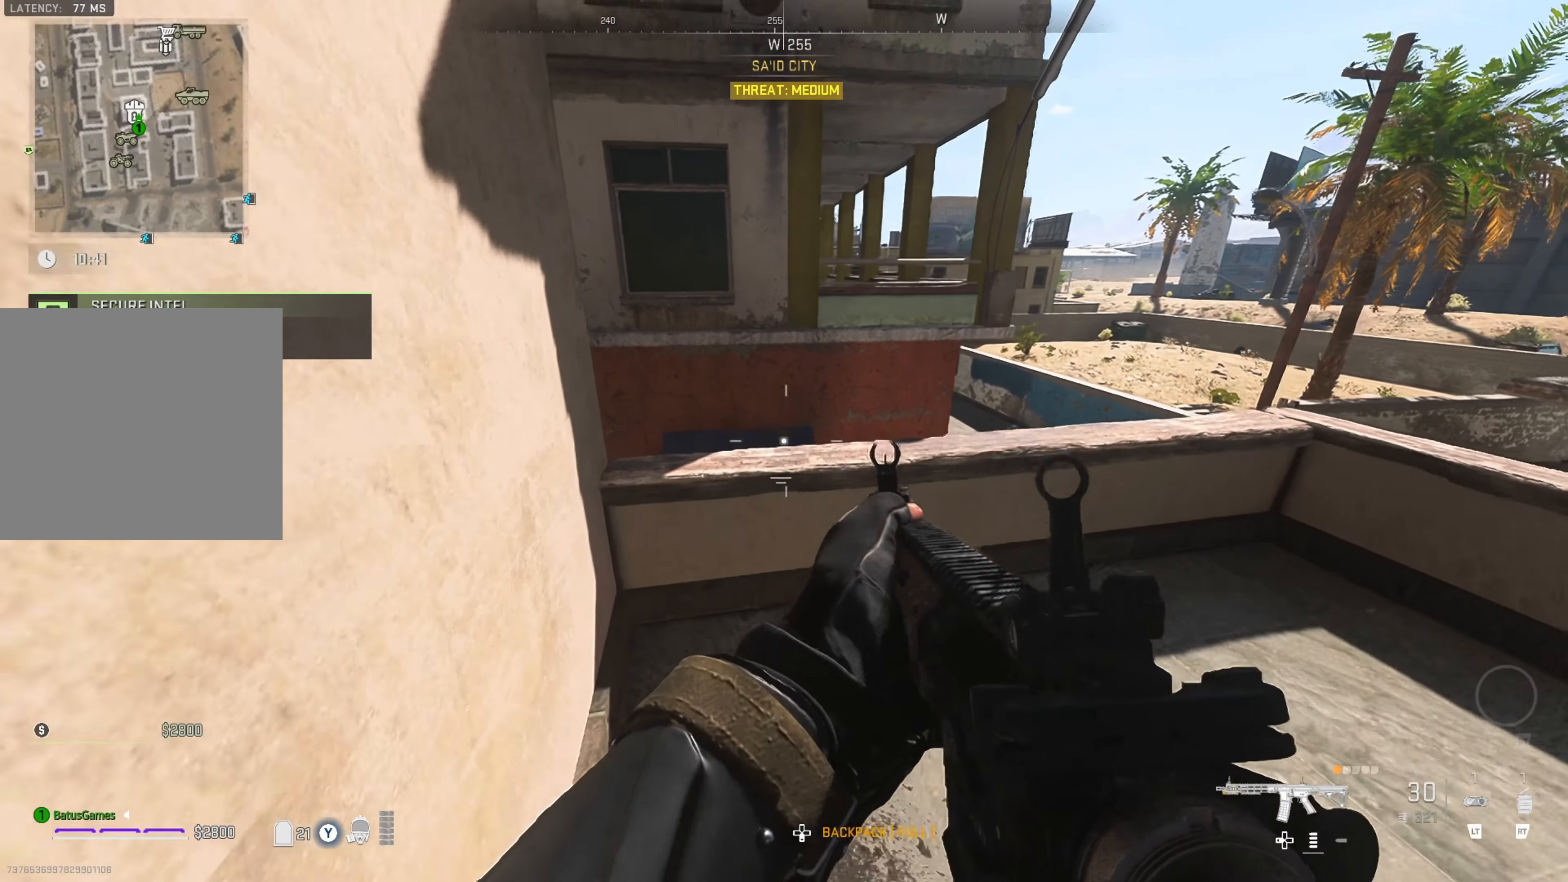
{"buttons": [], "left_stick": "down", "right_stick": "center", "events": []}
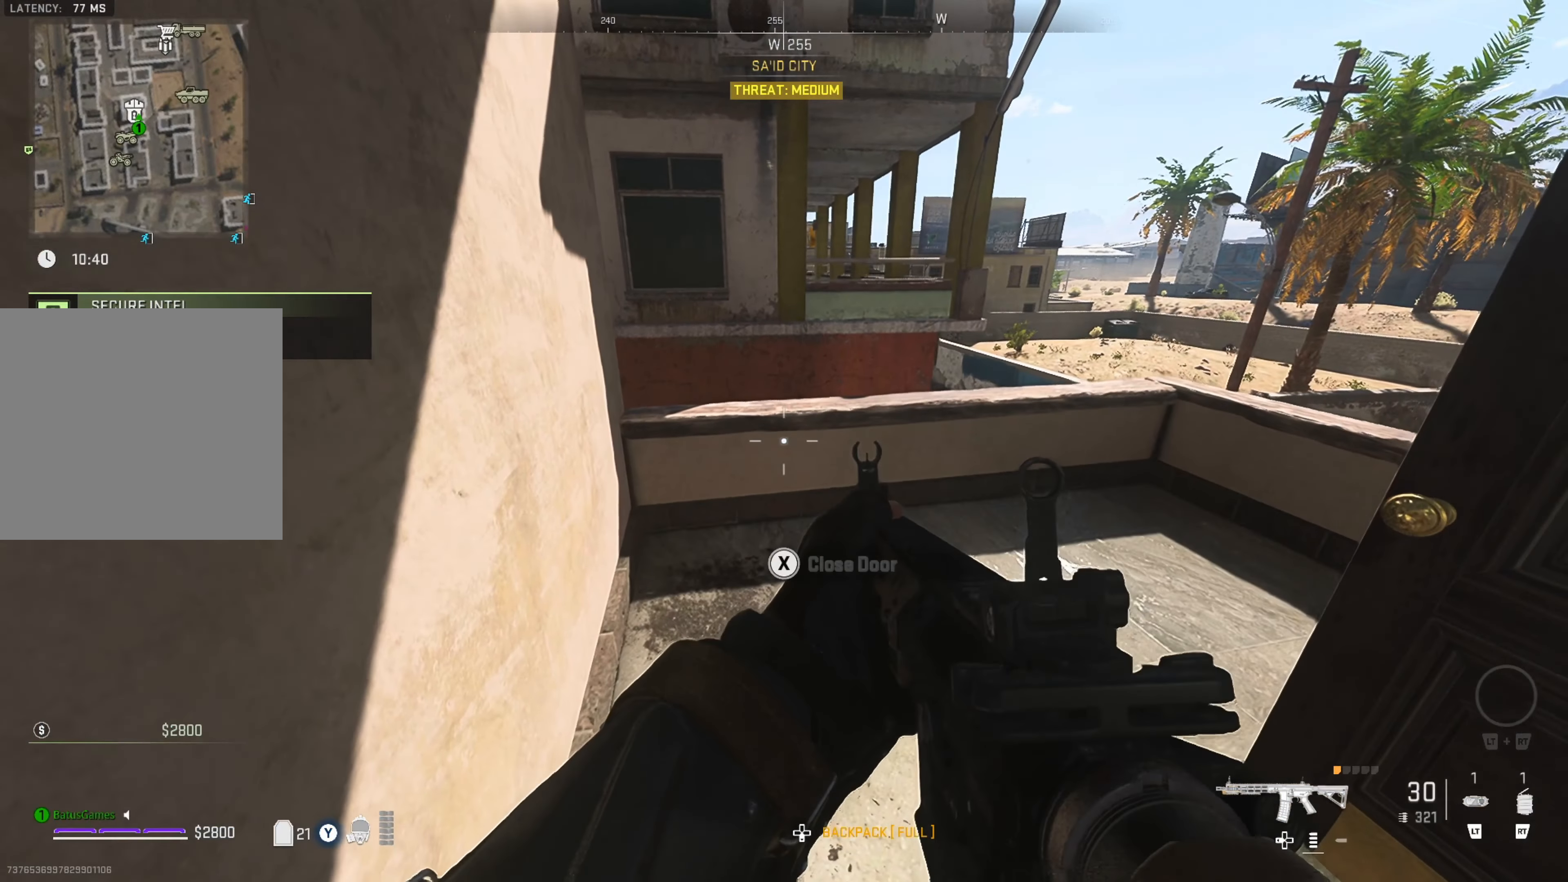
{"buttons": [], "left_stick": "down", "right_stick": "center", "events": [[50, "left_stick", "down-right"], [483, "left_stick", "down"]]}
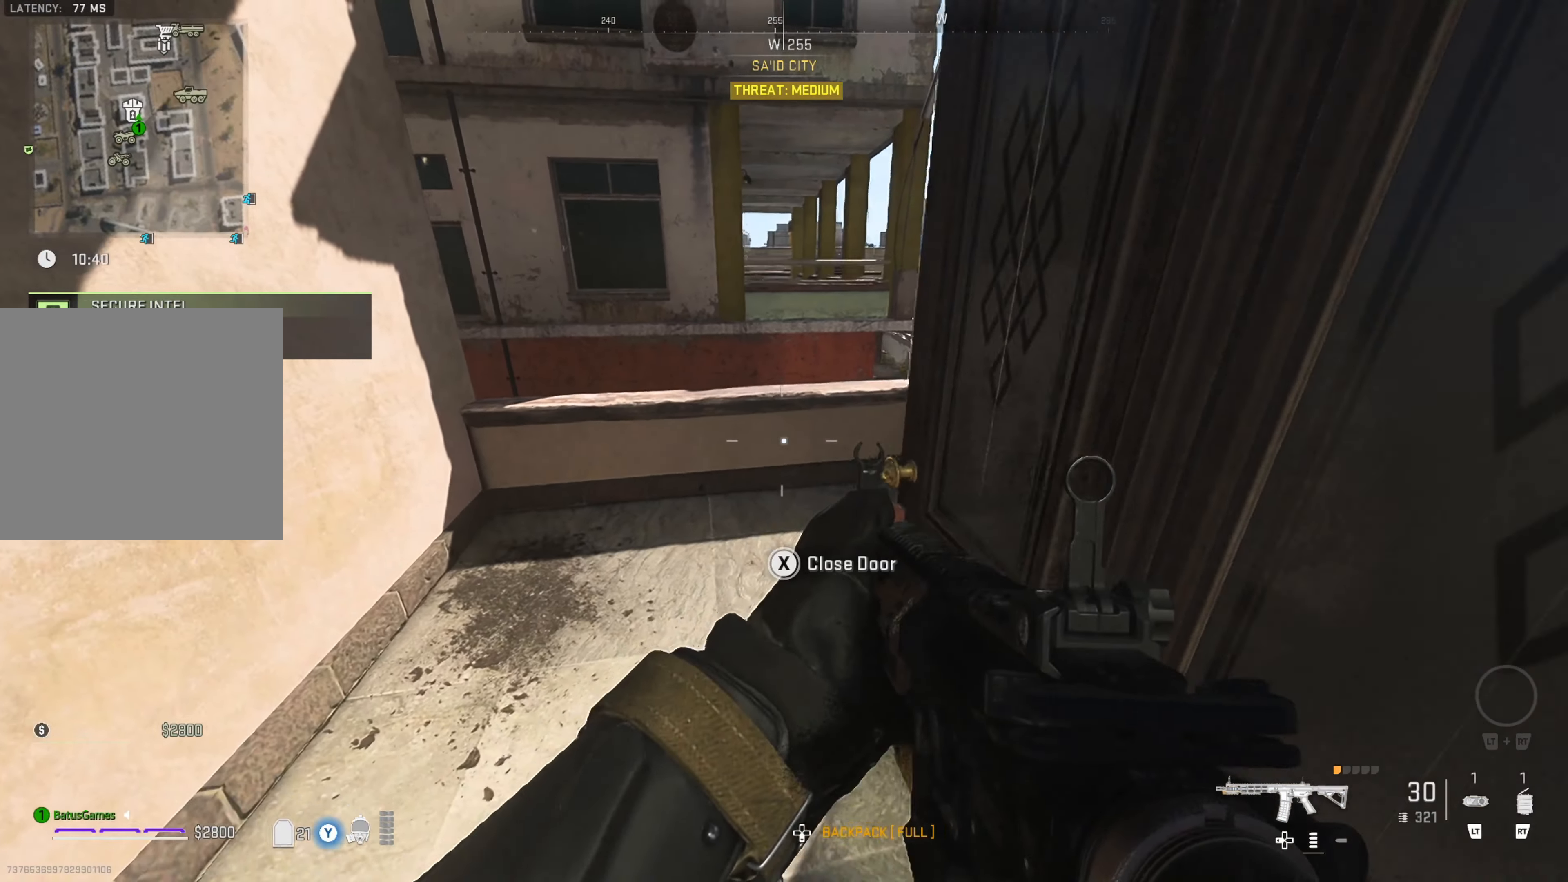
{"buttons": [], "left_stick": "down-left", "right_stick": "left", "events": [[317, "left_stick", "down-left"], [367, "right_stick", "left"]]}
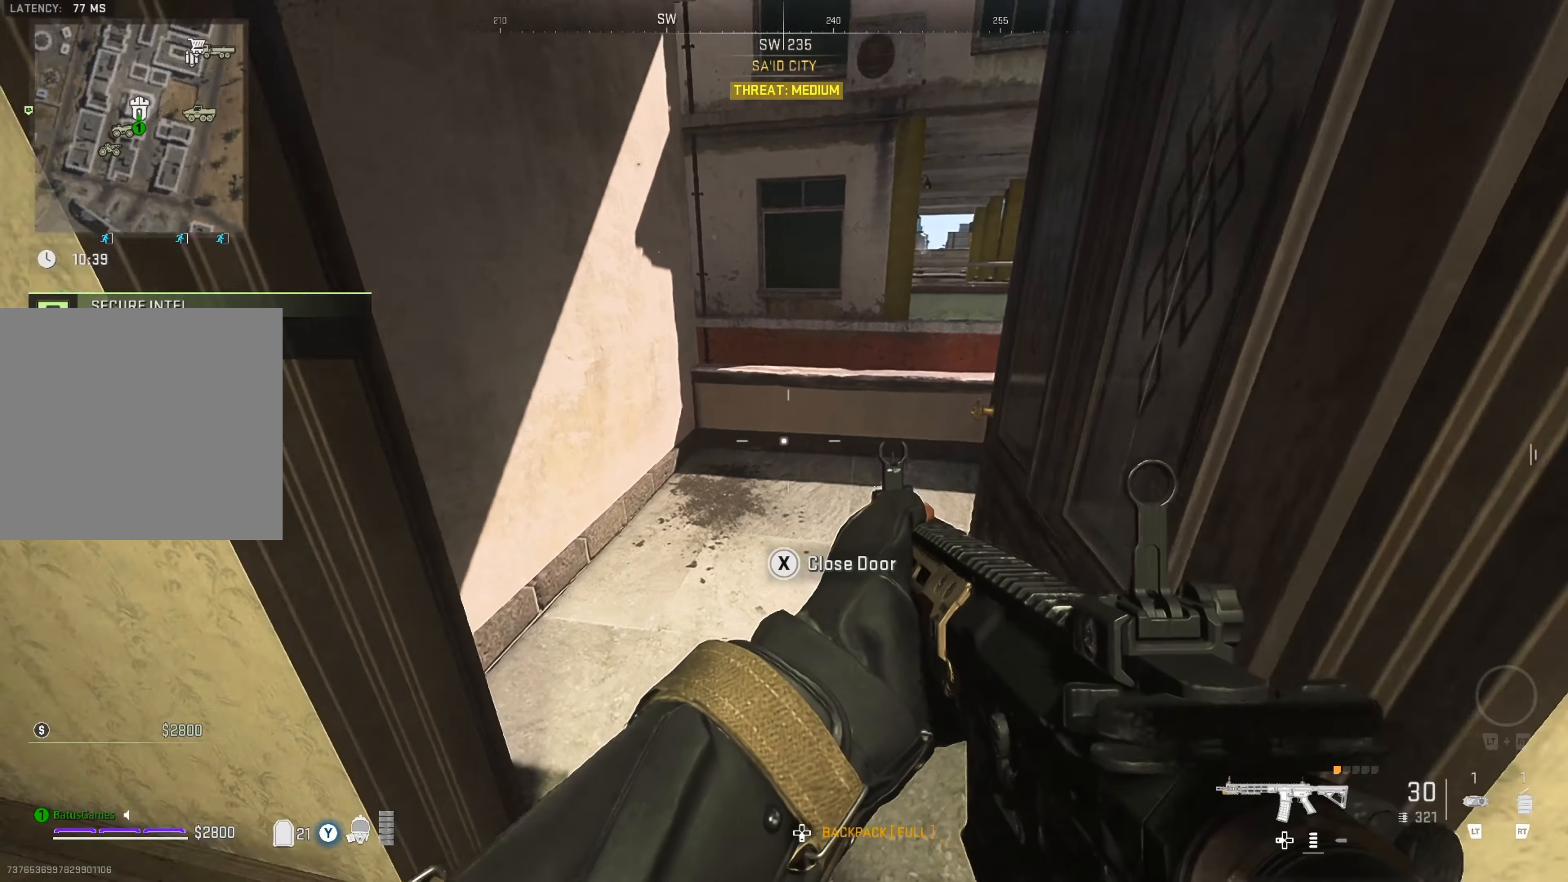
{"buttons": [], "left_stick": "left", "right_stick": "left", "events": [[67, "left_stick", "left"], [83, "right_stick", "center"], [183, "right_stick", "left"], [367, "right_stick", "center"], [383, "left_stick", "up-left"], [450, "right_stick", "left"], [500, "left_stick", "left"]]}